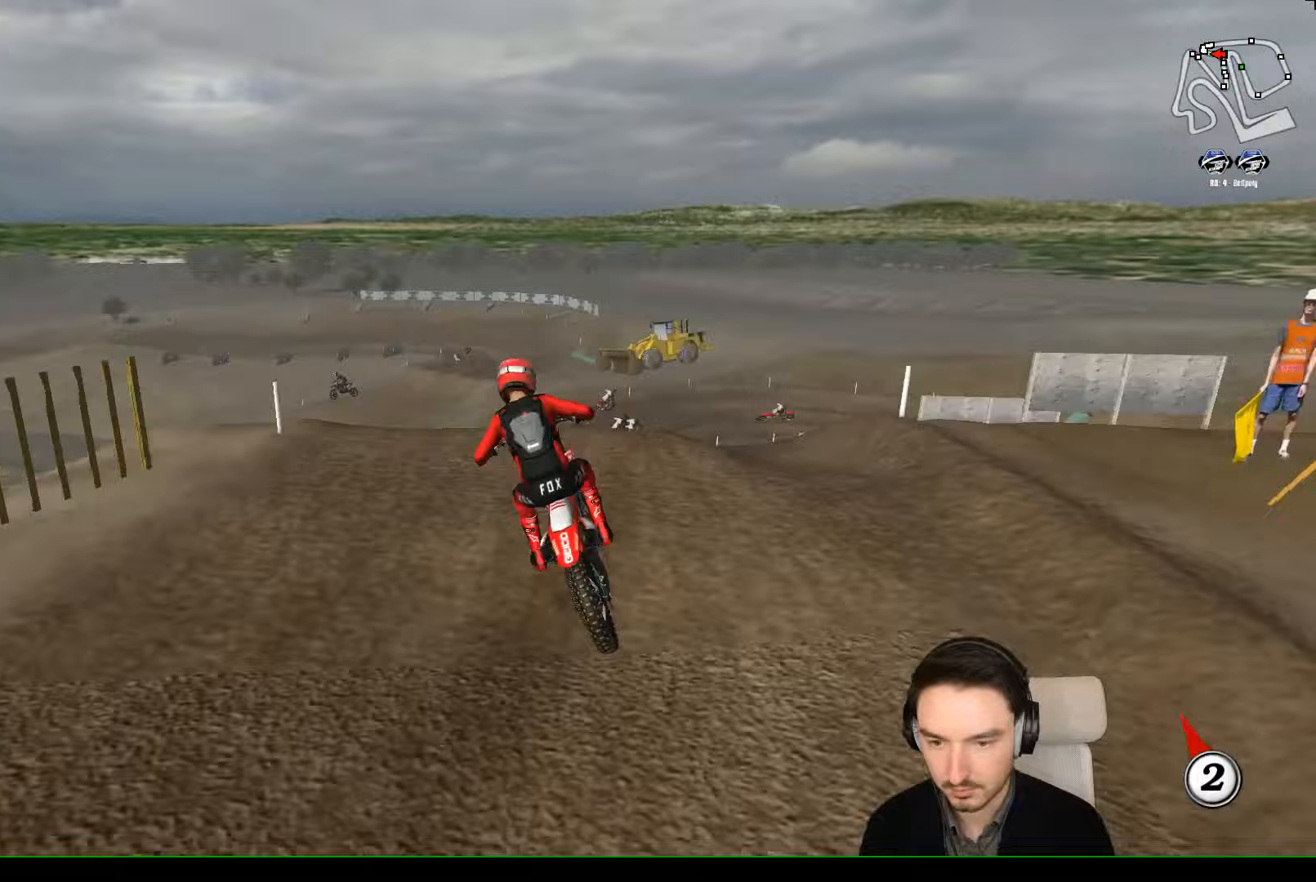
Gameplay with a controller (Xbox layout); each line is a JSON object with the inputs held at the frame after it (dt_ms = milliseconds from this image to that frame). "events" lists button and stick changes between this image and that frame as [ms after this image, input, new state], when the widget could be followed in between. Not read: L1 L3 R3 right_stick.
{"dt_ms": 500, "buttons": ["R2"], "left_stick": "down-left", "events": [[133, "R2", "down"], [133, "left_stick", "down"], [433, "left_stick", "down-left"]]}
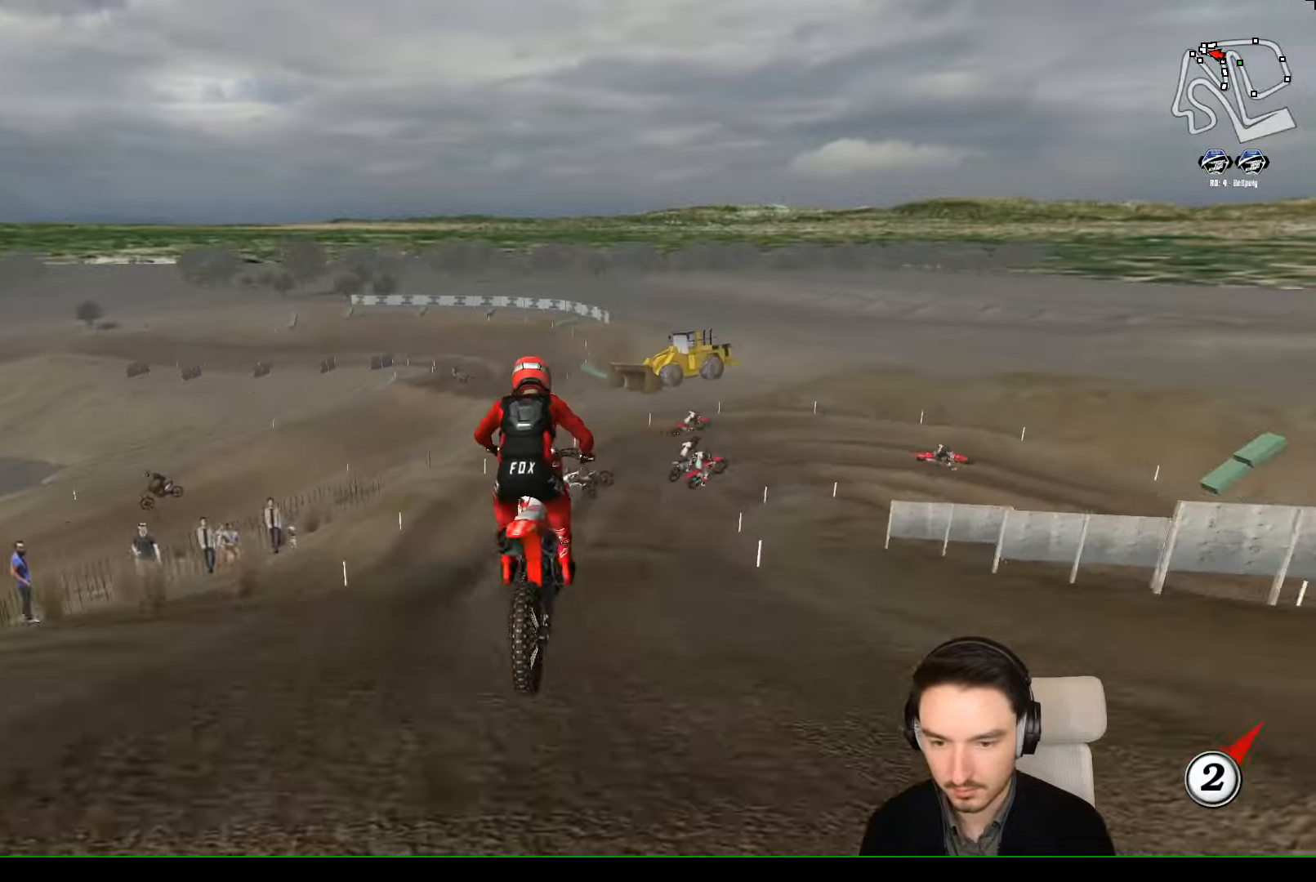
{"dt_ms": 500, "buttons": [], "left_stick": "right", "events": [[300, "R2", "up"], [333, "left_stick", "right"]]}
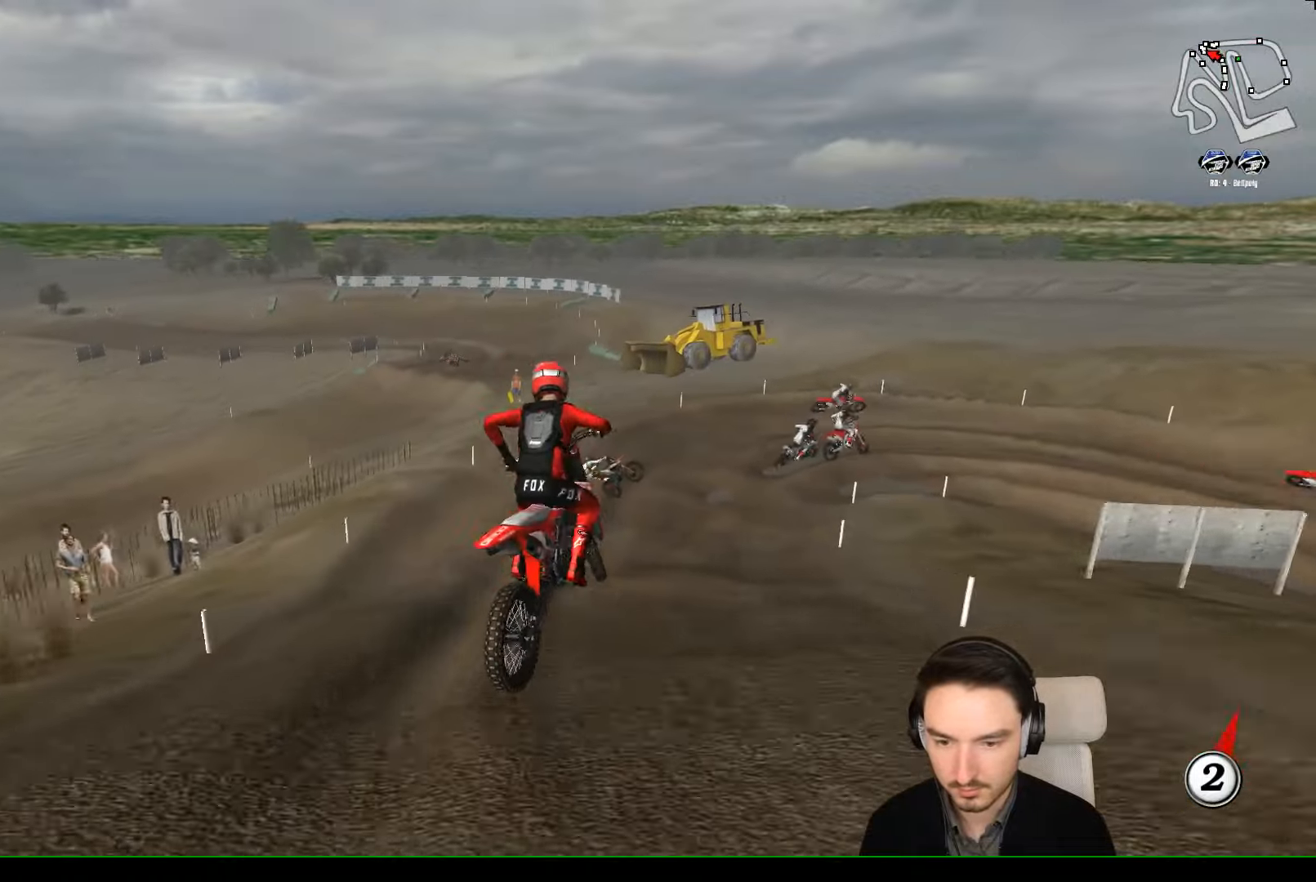
{"dt_ms": 500, "buttons": [], "left_stick": "center", "events": [[200, "left_stick", "center"], [400, "X", "down"], [433, "X", "up"]]}
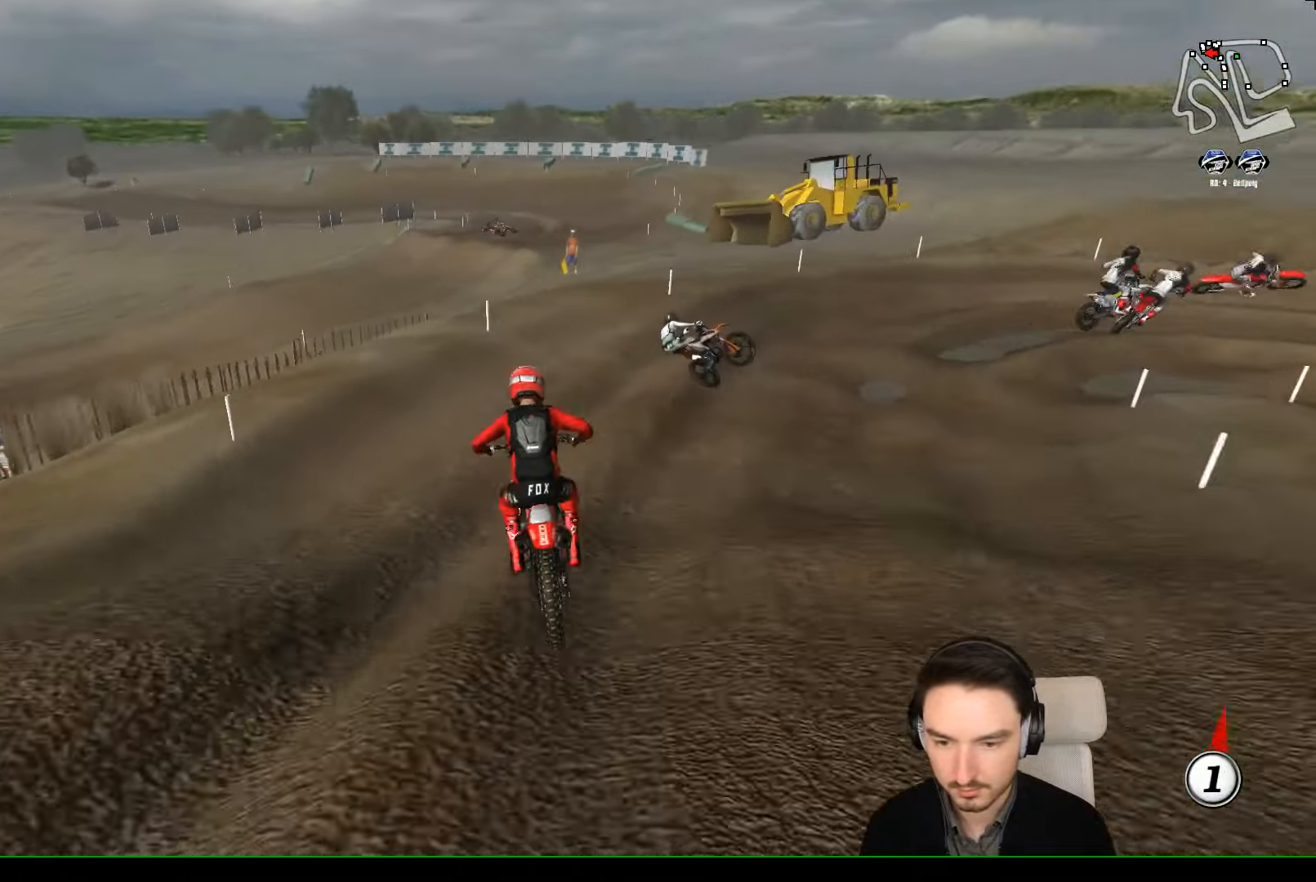
{"dt_ms": 500, "buttons": [], "left_stick": "right", "events": [[100, "A", "down"], [100, "L2", "down"], [100, "X", "down"], [100, "left_stick", "right"], [233, "X", "up"], [300, "A", "up"], [300, "L2", "up"], [300, "left_stick", "center"], [433, "left_stick", "right"]]}
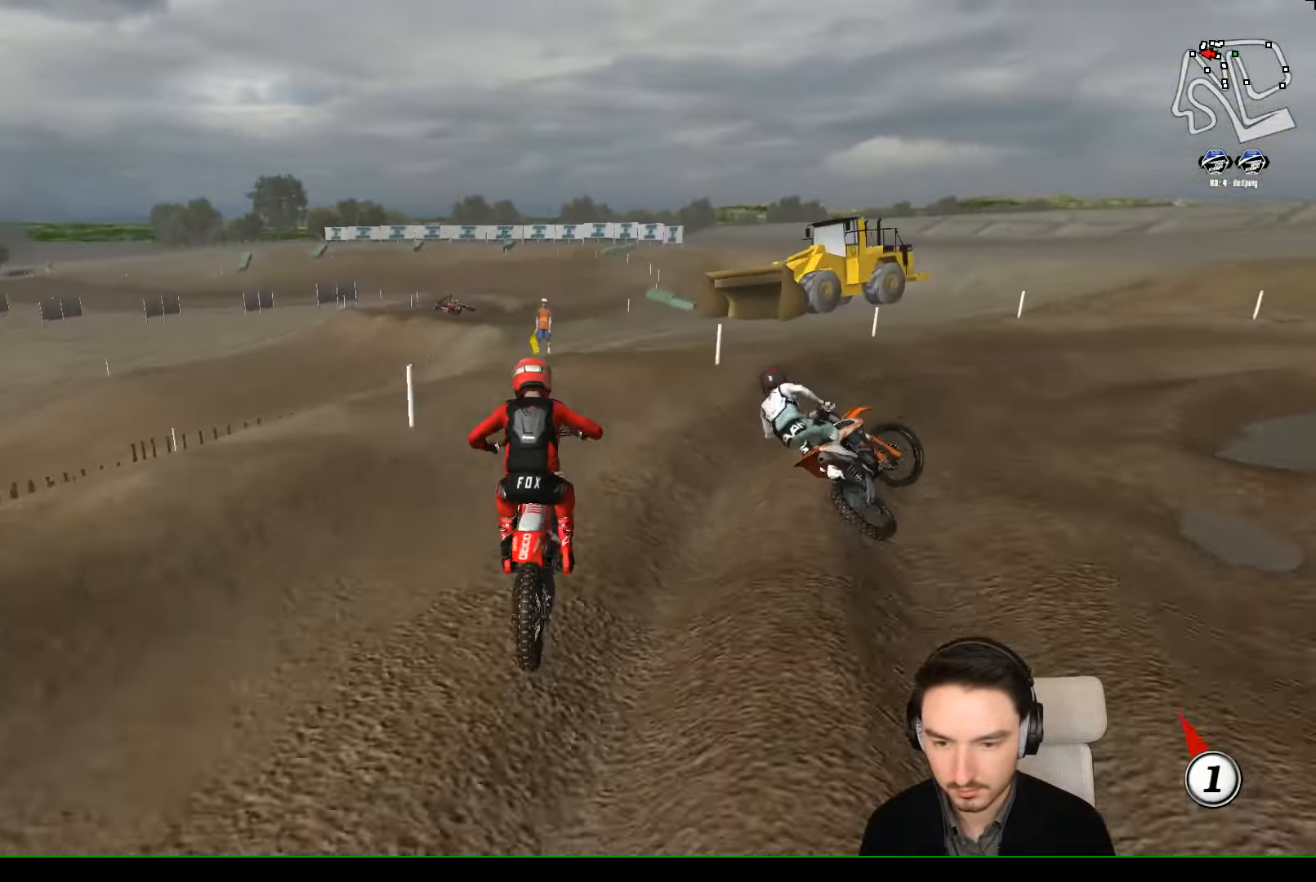
{"dt_ms": 500, "buttons": ["A", "L2"], "left_stick": "down", "events": [[100, "X", "down"], [133, "A", "down"], [133, "L2", "down"], [300, "left_stick", "down"], [500, "X", "up"]]}
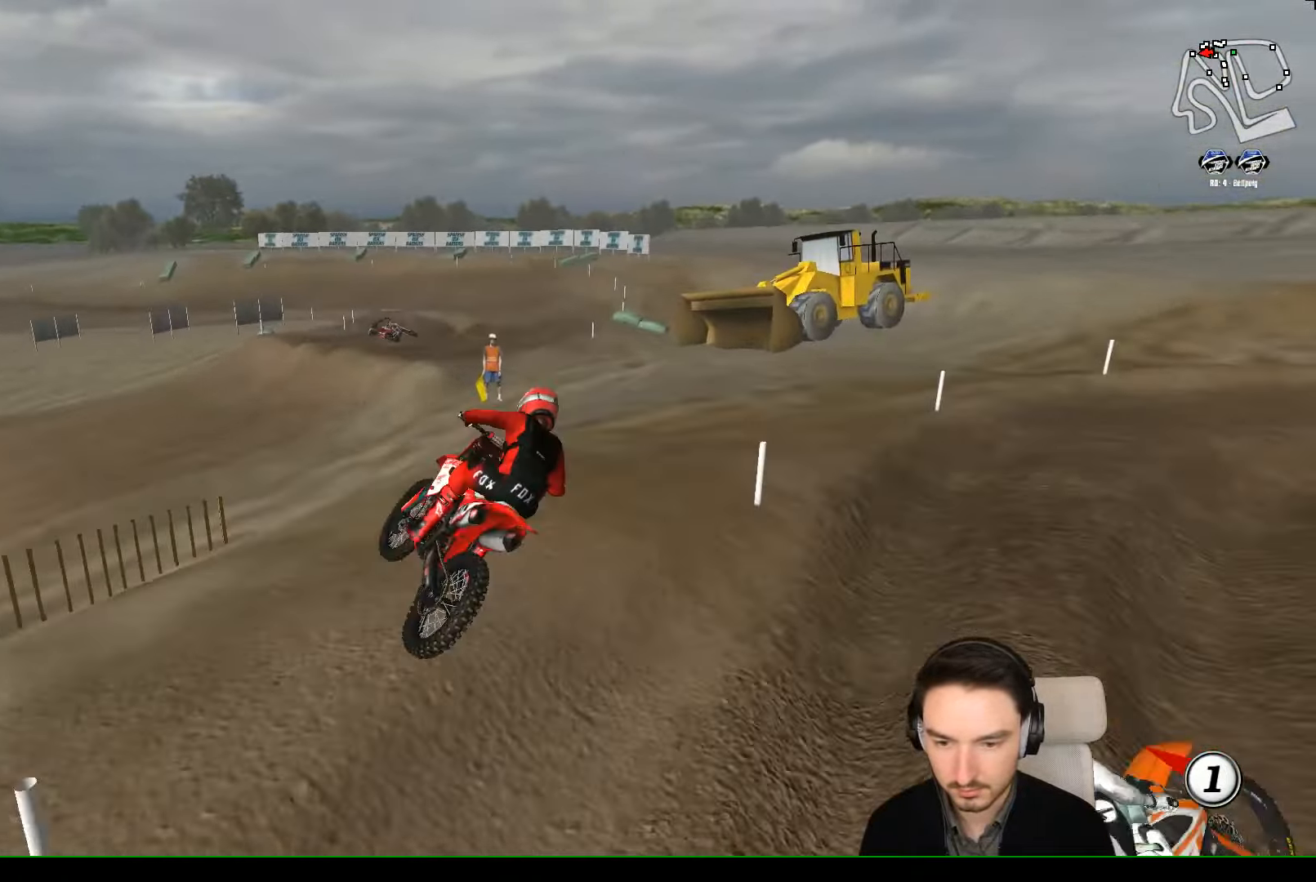
{"dt_ms": 500, "buttons": [], "left_stick": "down", "events": [[100, "A", "up"], [100, "L2", "up"], [100, "left_stick", "down-left"], [400, "left_stick", "down"]]}
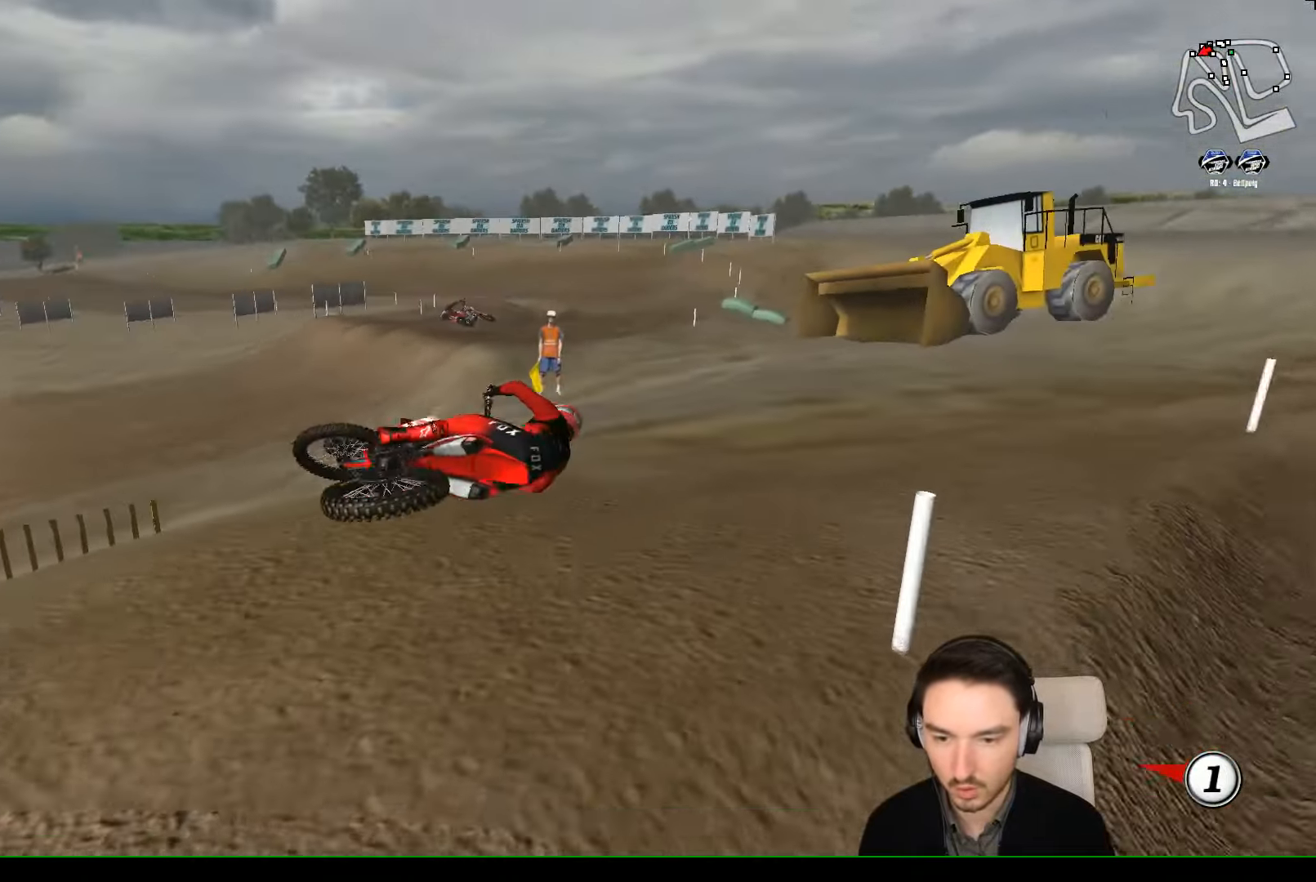
{"dt_ms": 500, "buttons": [], "left_stick": "center", "events": [[500, "left_stick", "center"]]}
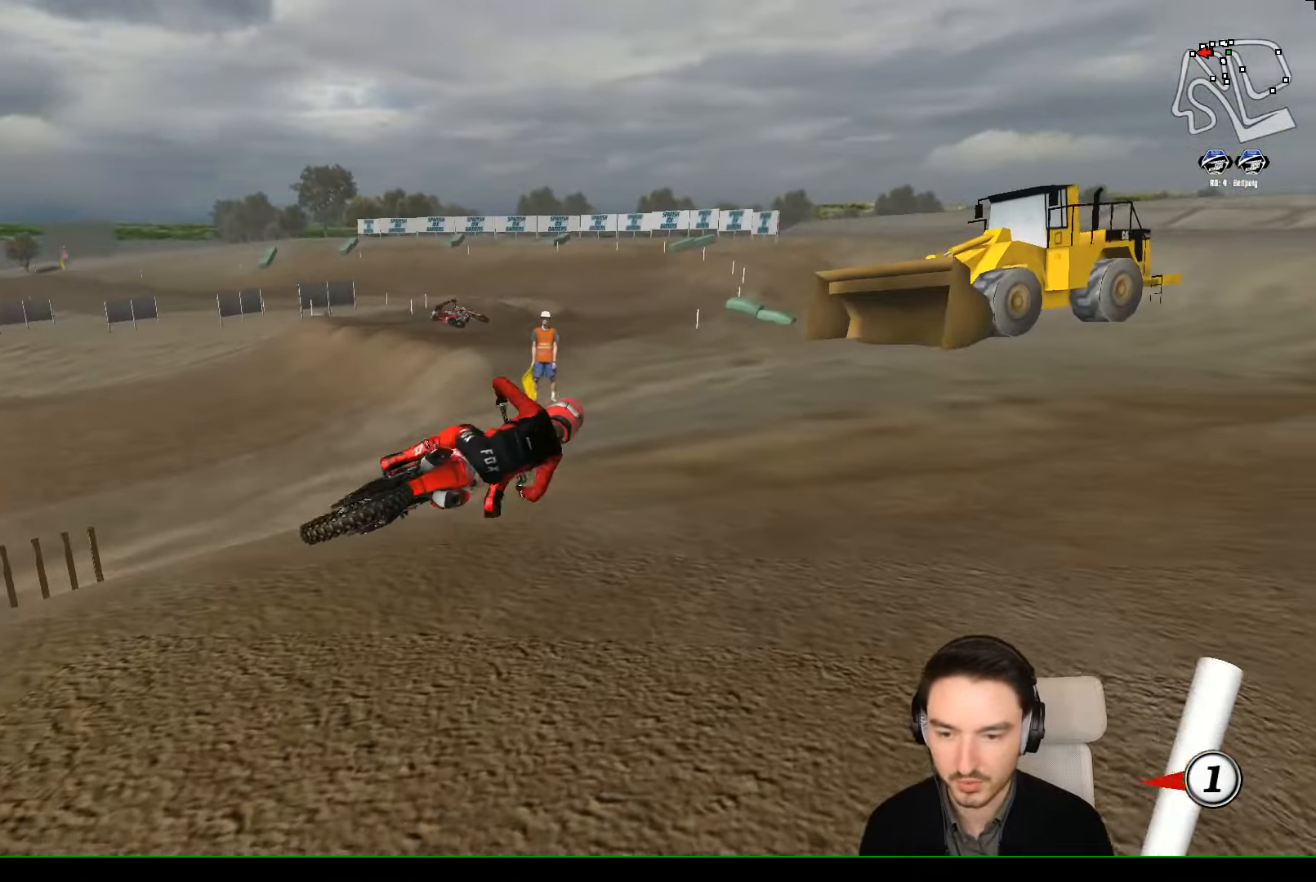
{"dt_ms": 500, "buttons": ["R2"], "left_stick": "center", "events": [[100, "R2", "down"]]}
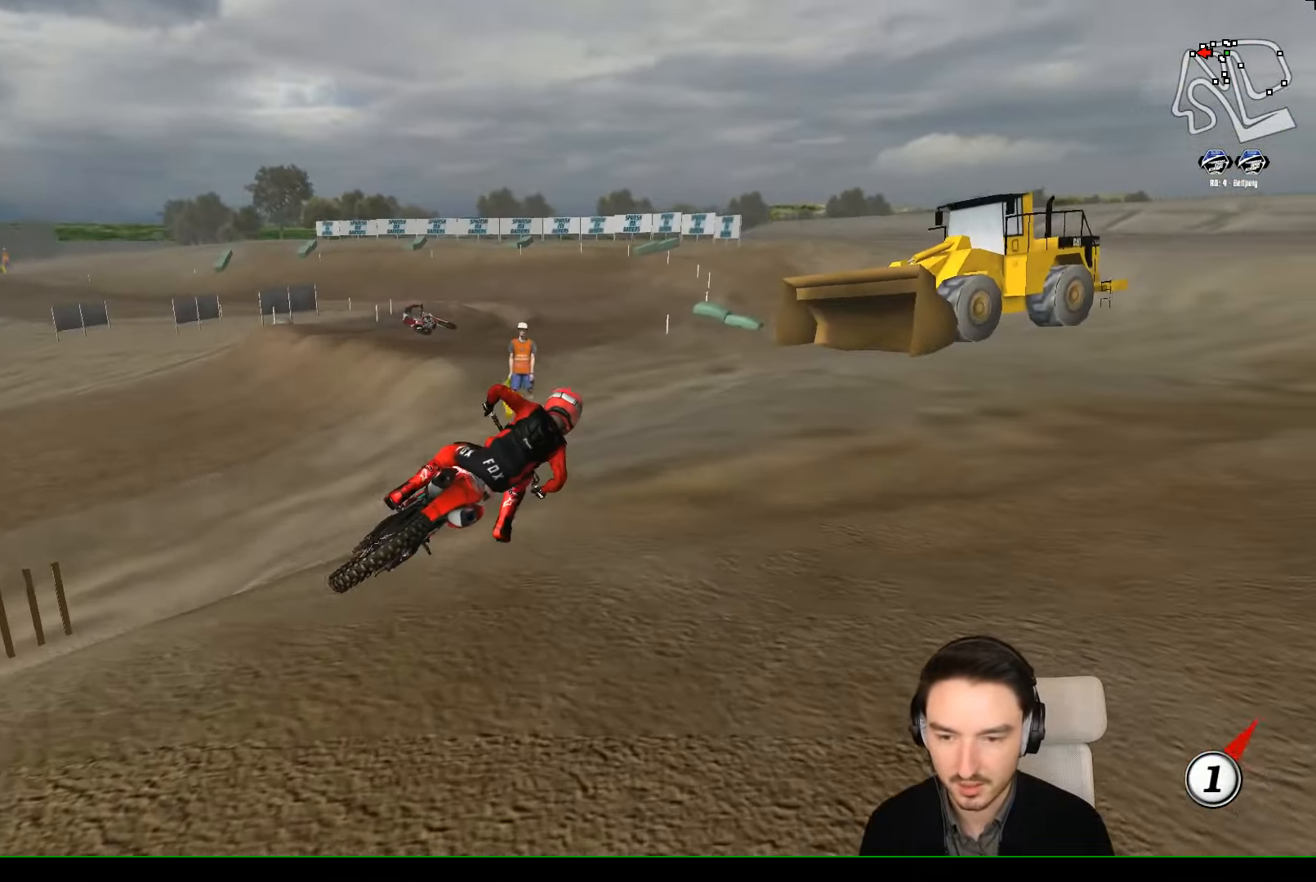
{"dt_ms": 500, "buttons": ["R2"], "left_stick": "center", "events": [[100, "left_stick", "left"], [200, "X", "down"], [300, "X", "up"], [467, "left_stick", "center"]]}
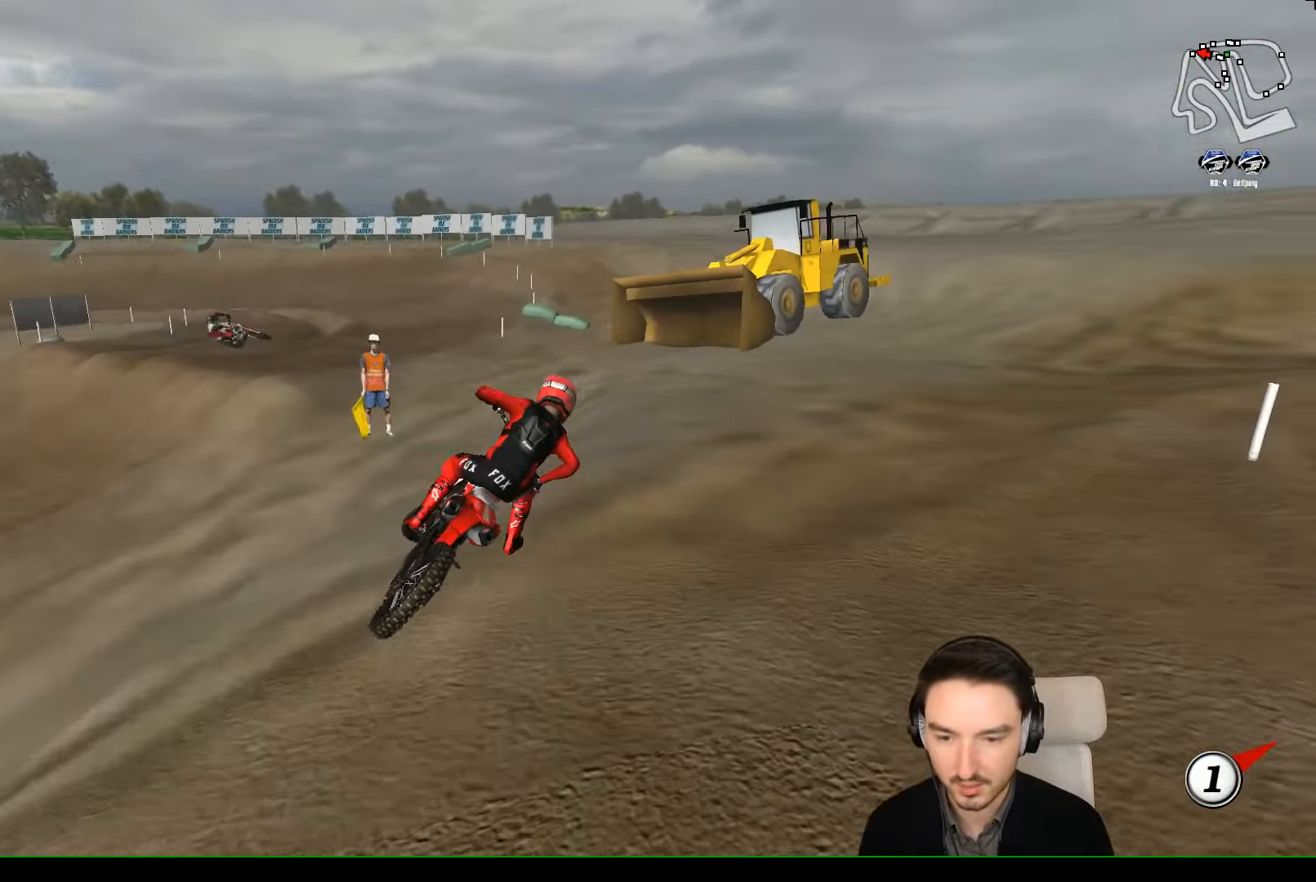
{"dt_ms": 500, "buttons": [], "left_stick": "center", "events": [[433, "R2", "up"]]}
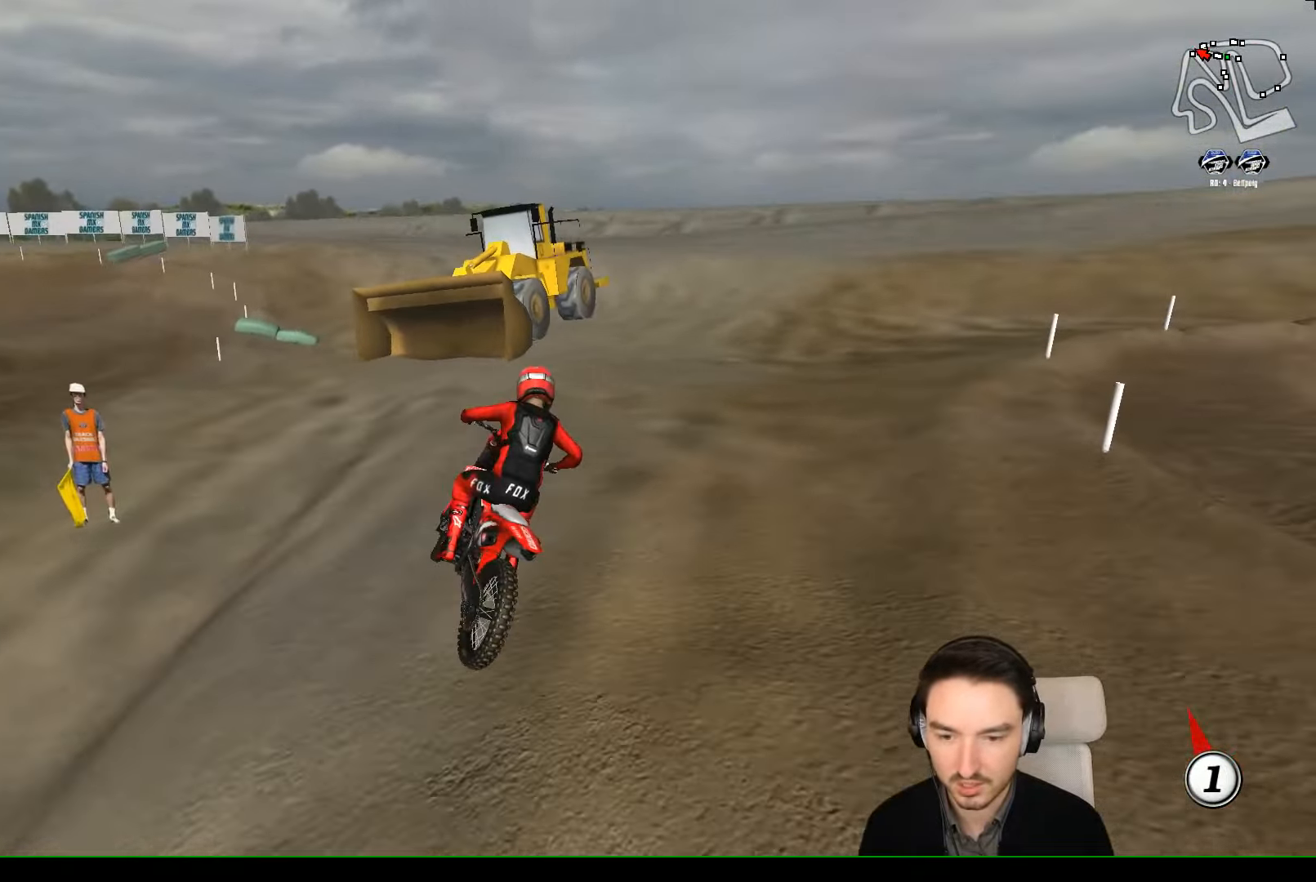
{"dt_ms": 500, "buttons": [], "left_stick": "center", "events": [[167, "left_stick", "right"], [267, "left_stick", "center"]]}
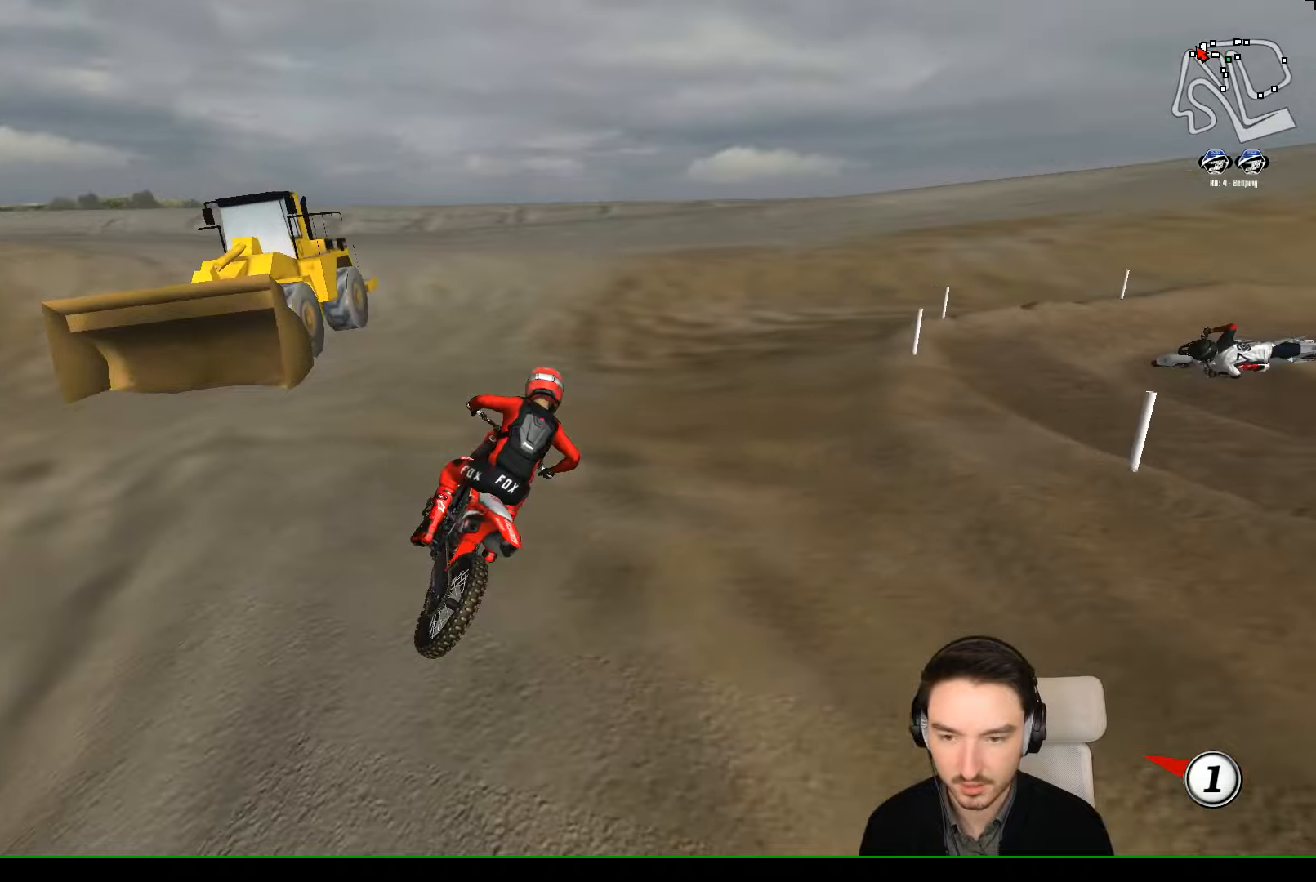
{"dt_ms": 500, "buttons": ["R2"], "left_stick": "left", "events": [[133, "R2", "down"], [133, "left_stick", "left"], [266, "R2", "up"], [266, "left_stick", "center"], [366, "R2", "down"], [433, "left_stick", "left"]]}
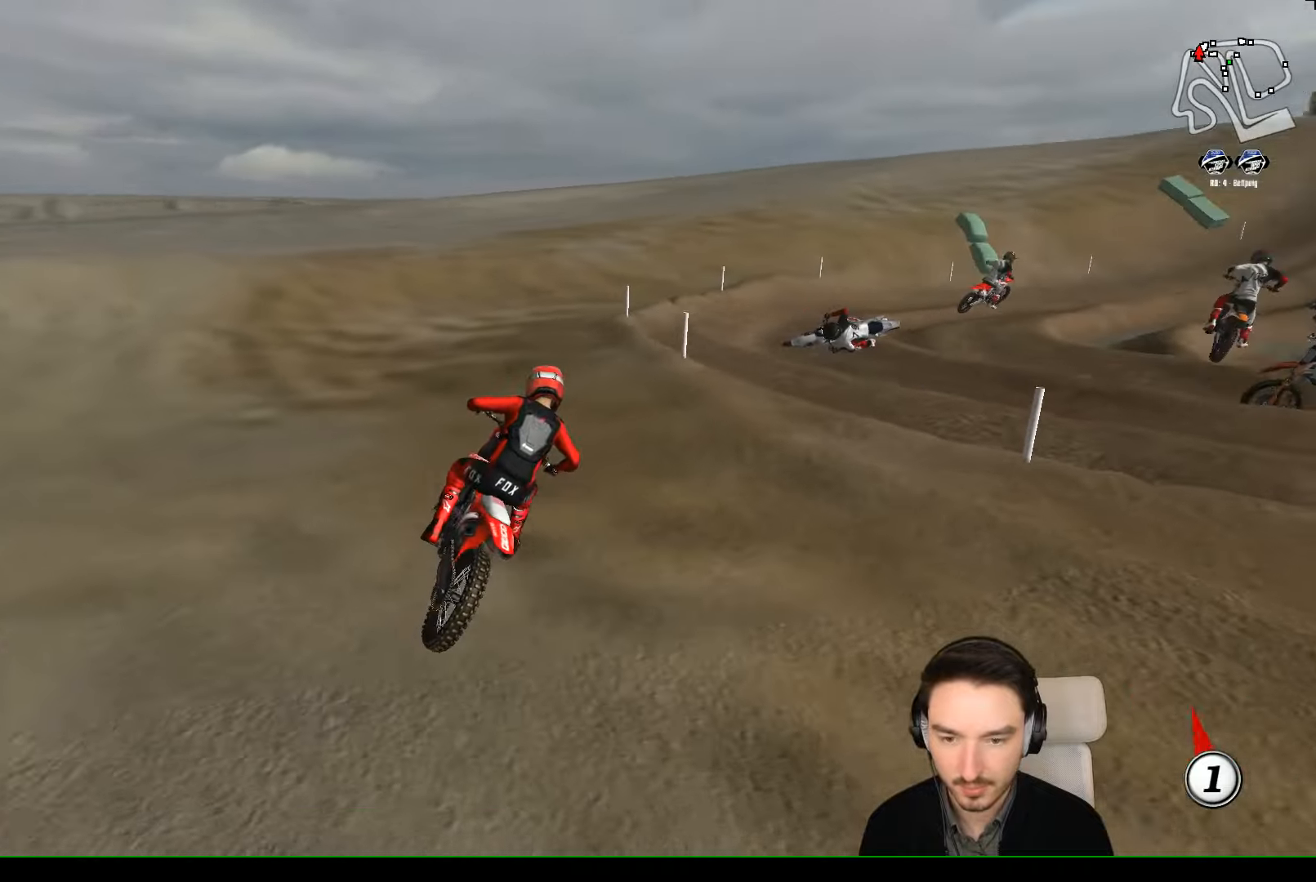
{"dt_ms": 500, "buttons": ["R2"], "left_stick": "center", "events": [[66, "R2", "up"], [66, "left_stick", "center"], [133, "R2", "down"], [233, "left_stick", "left"], [433, "left_stick", "center"]]}
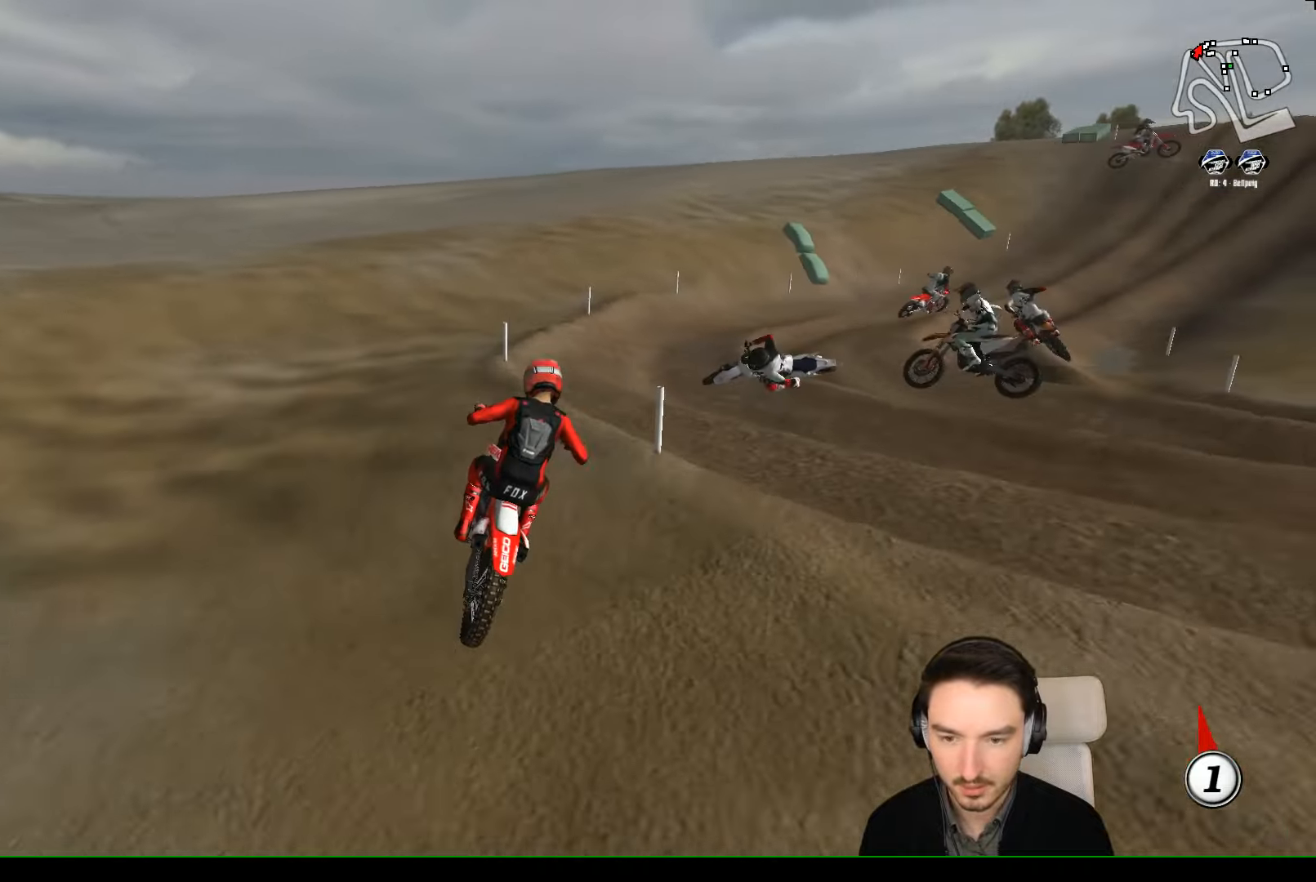
{"dt_ms": 500, "buttons": [], "left_stick": "right", "events": [[66, "R2", "up"], [266, "R2", "down"], [333, "R2", "up"], [466, "left_stick", "right"]]}
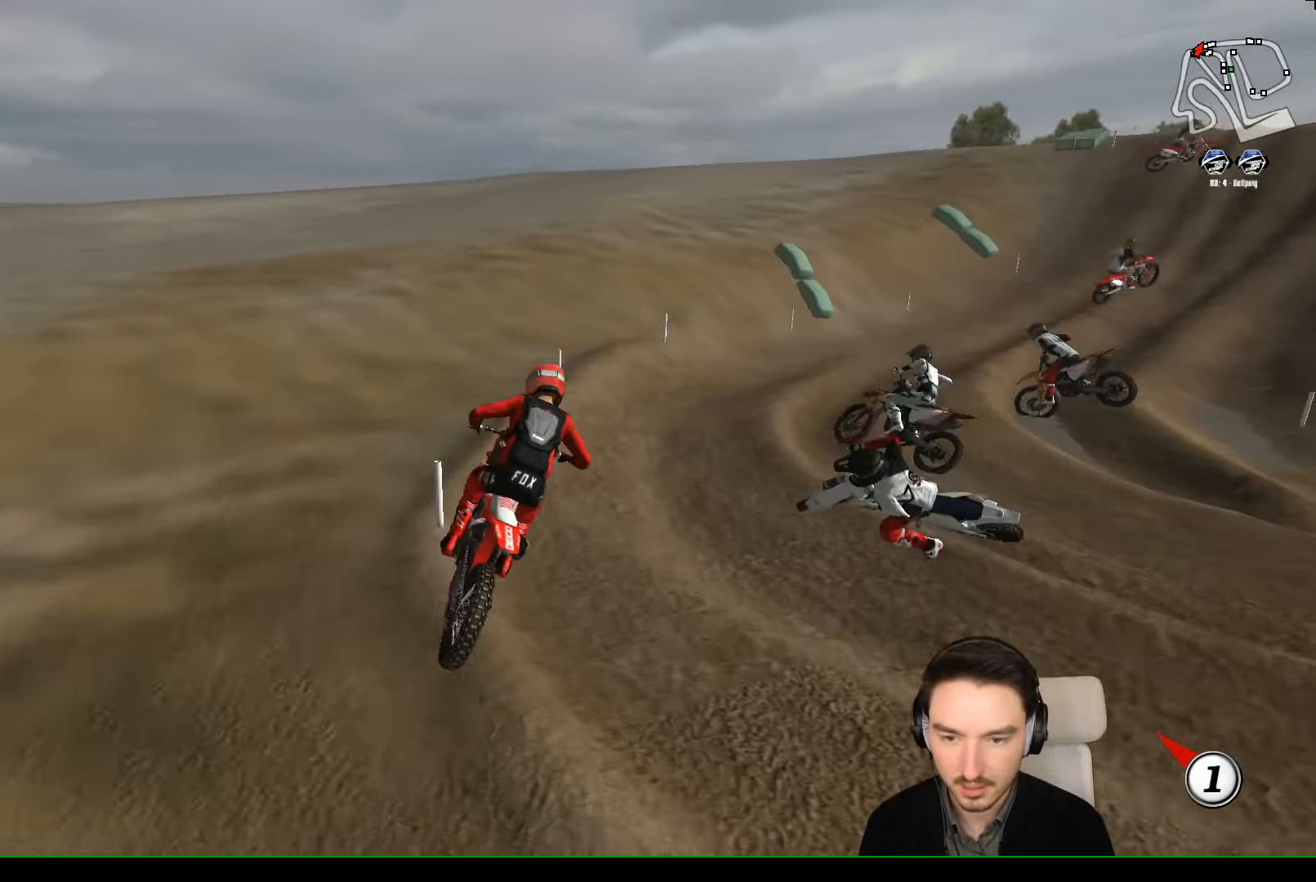
{"dt_ms": 500, "buttons": ["R2"], "left_stick": "center", "events": [[333, "left_stick", "center"], [466, "R2", "down"]]}
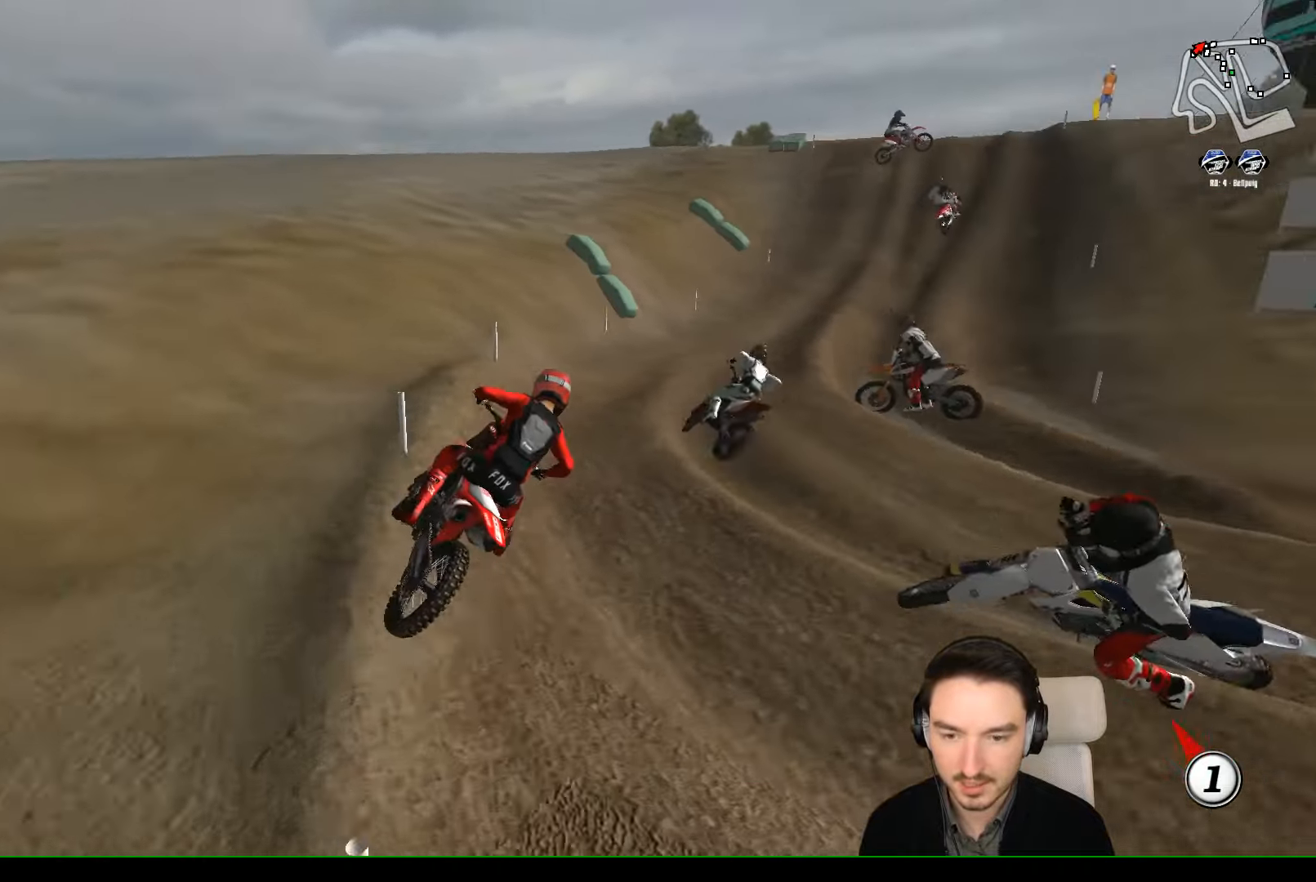
{"dt_ms": 500, "buttons": ["R2"], "left_stick": "left", "events": [[133, "left_stick", "left"], [333, "left_stick", "center"], [466, "left_stick", "left"]]}
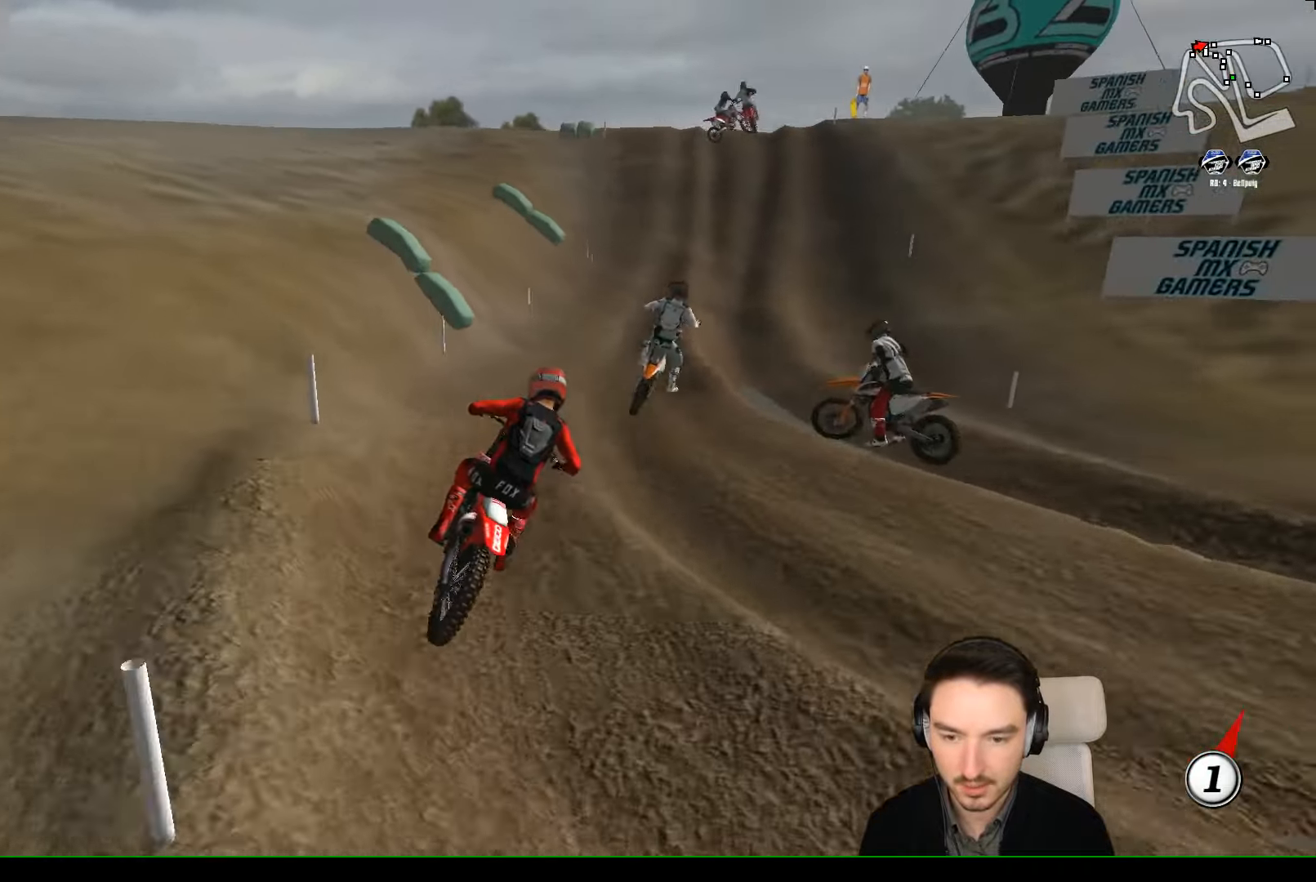
{"dt_ms": 500, "buttons": ["R2"], "left_stick": "center", "events": [[133, "left_stick", "center"], [266, "B", "down"], [266, "left_stick", "left"], [333, "B", "up"], [433, "left_stick", "center"]]}
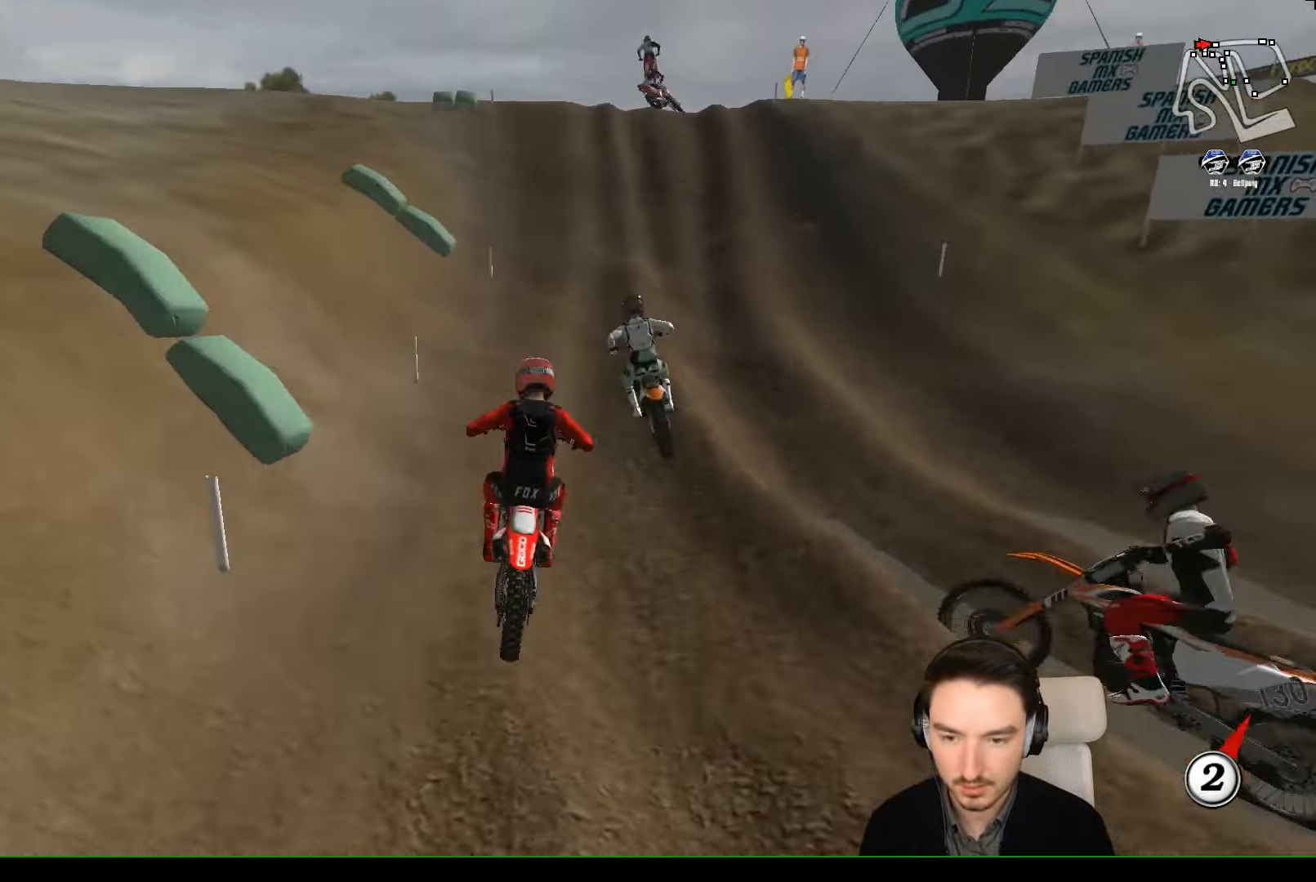
{"dt_ms": 500, "buttons": [], "left_stick": "right", "events": [[333, "R2", "up"], [433, "left_stick", "right"]]}
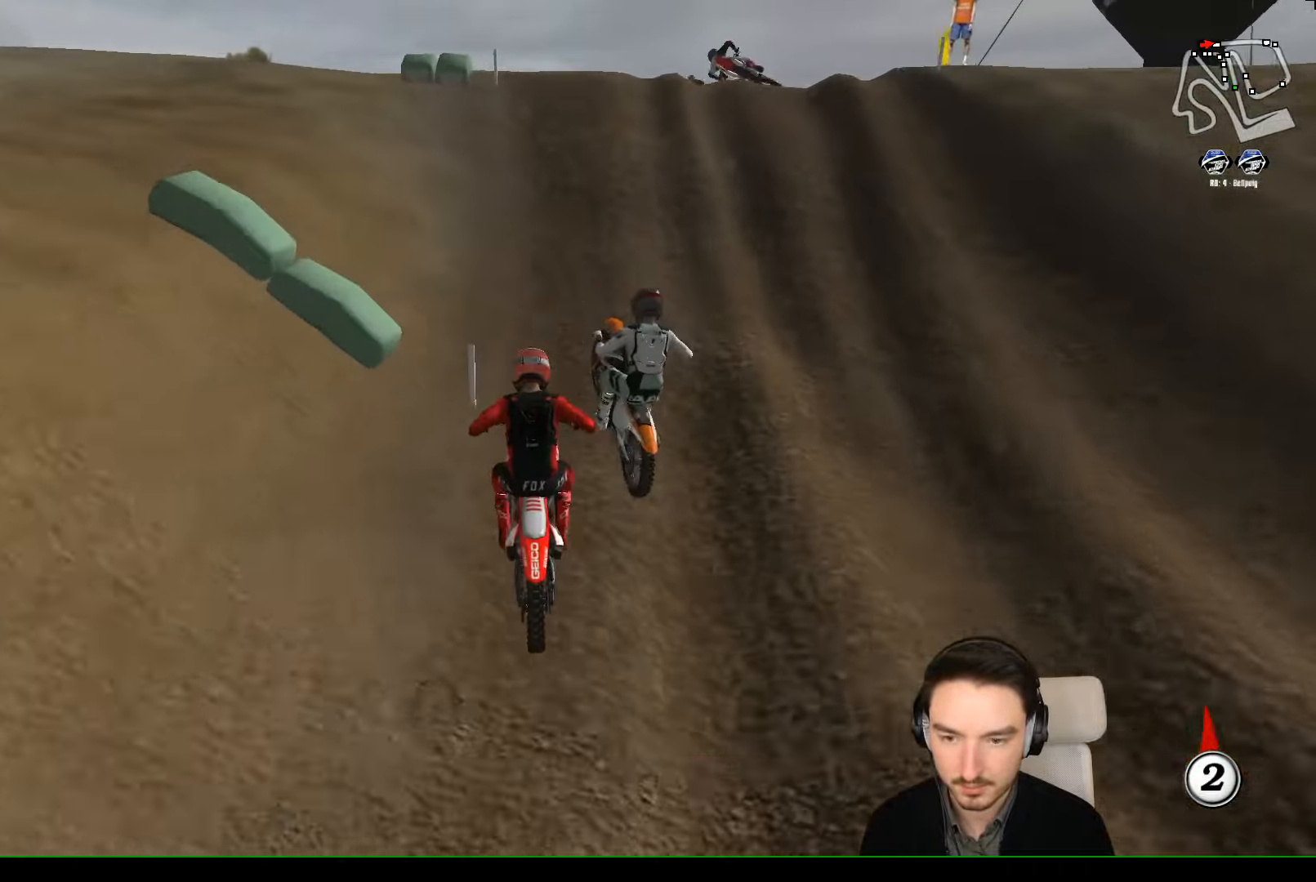
{"dt_ms": 500, "buttons": [], "left_stick": "left", "events": [[33, "left_stick", "center"], [333, "left_stick", "left"]]}
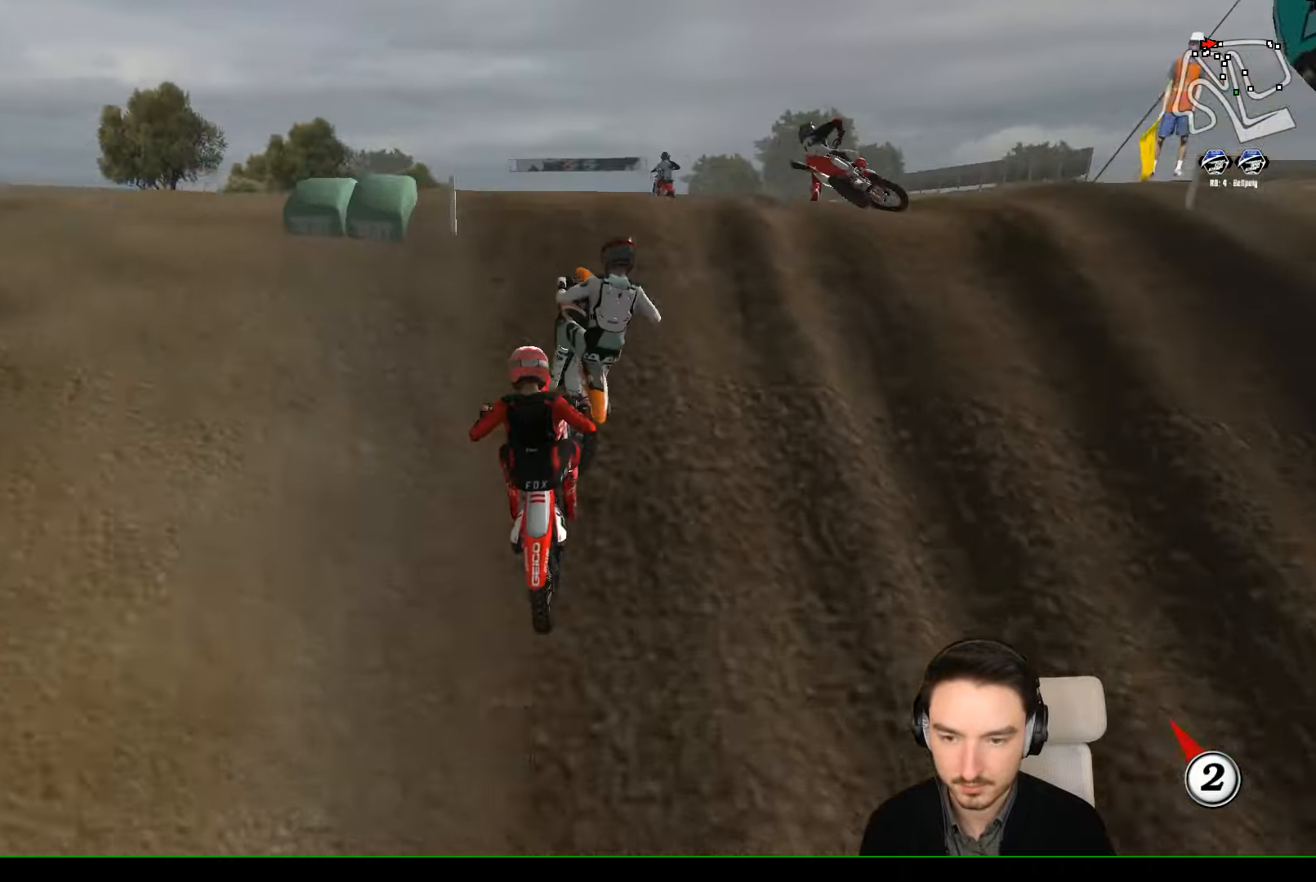
{"dt_ms": 500, "buttons": [], "left_stick": "down", "events": [[33, "left_stick", "center"], [433, "left_stick", "down"]]}
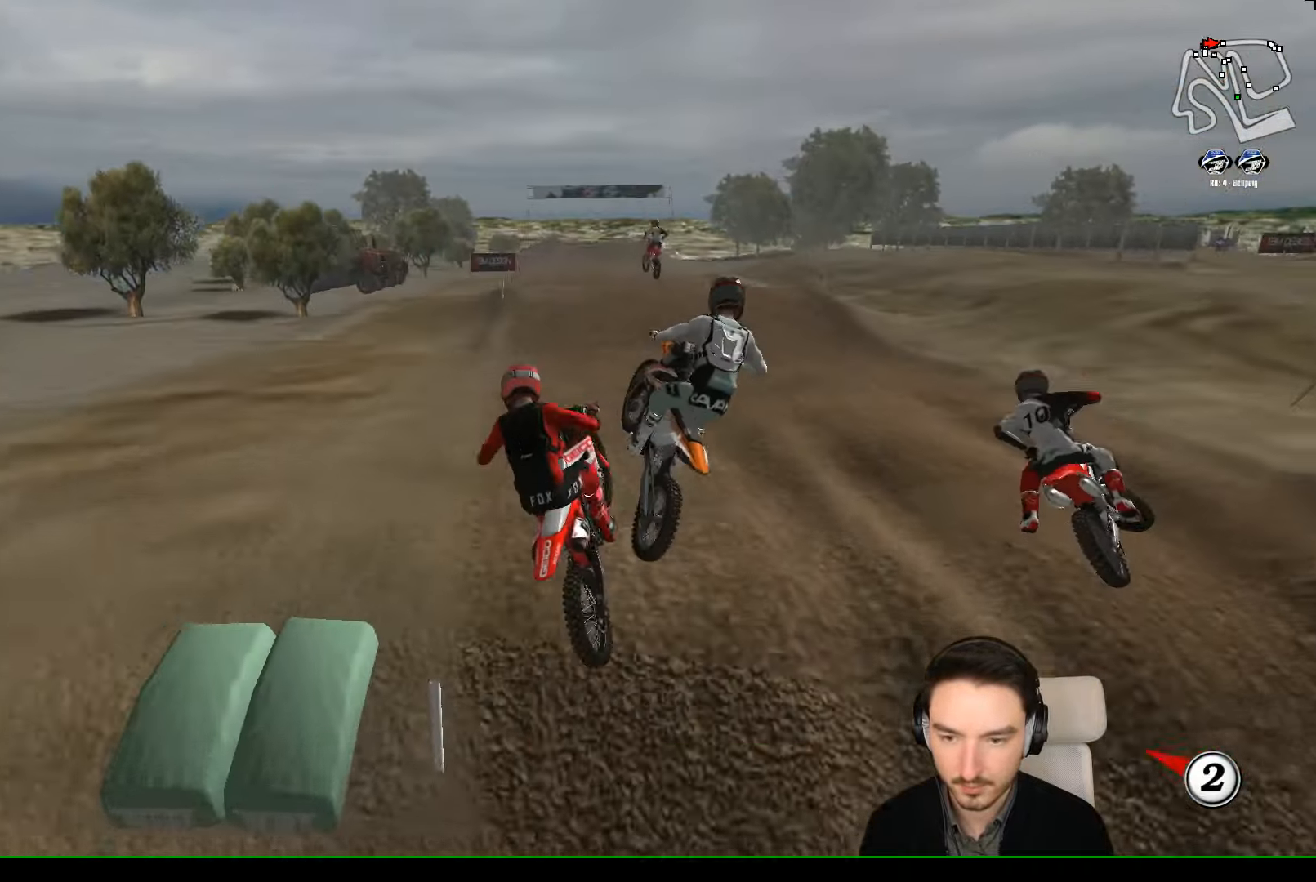
{"dt_ms": 500, "buttons": ["X", "R2"], "left_stick": "center", "events": [[33, "left_stick", "down-right"], [233, "R2", "down"], [333, "left_stick", "center"], [500, "X", "down"]]}
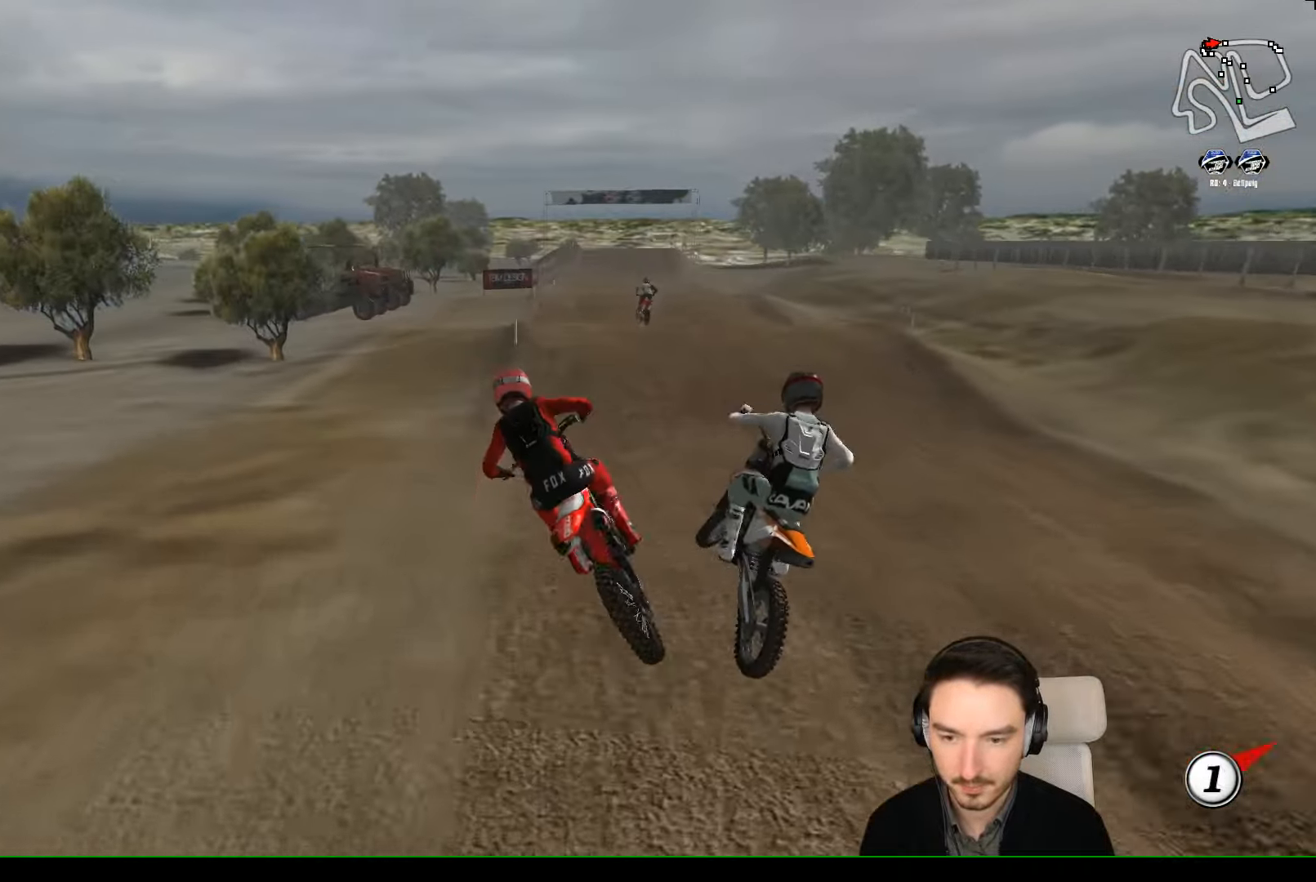
{"dt_ms": 500, "buttons": [], "left_stick": "right", "events": [[33, "X", "up"], [33, "left_stick", "right"], [100, "R2", "up"]]}
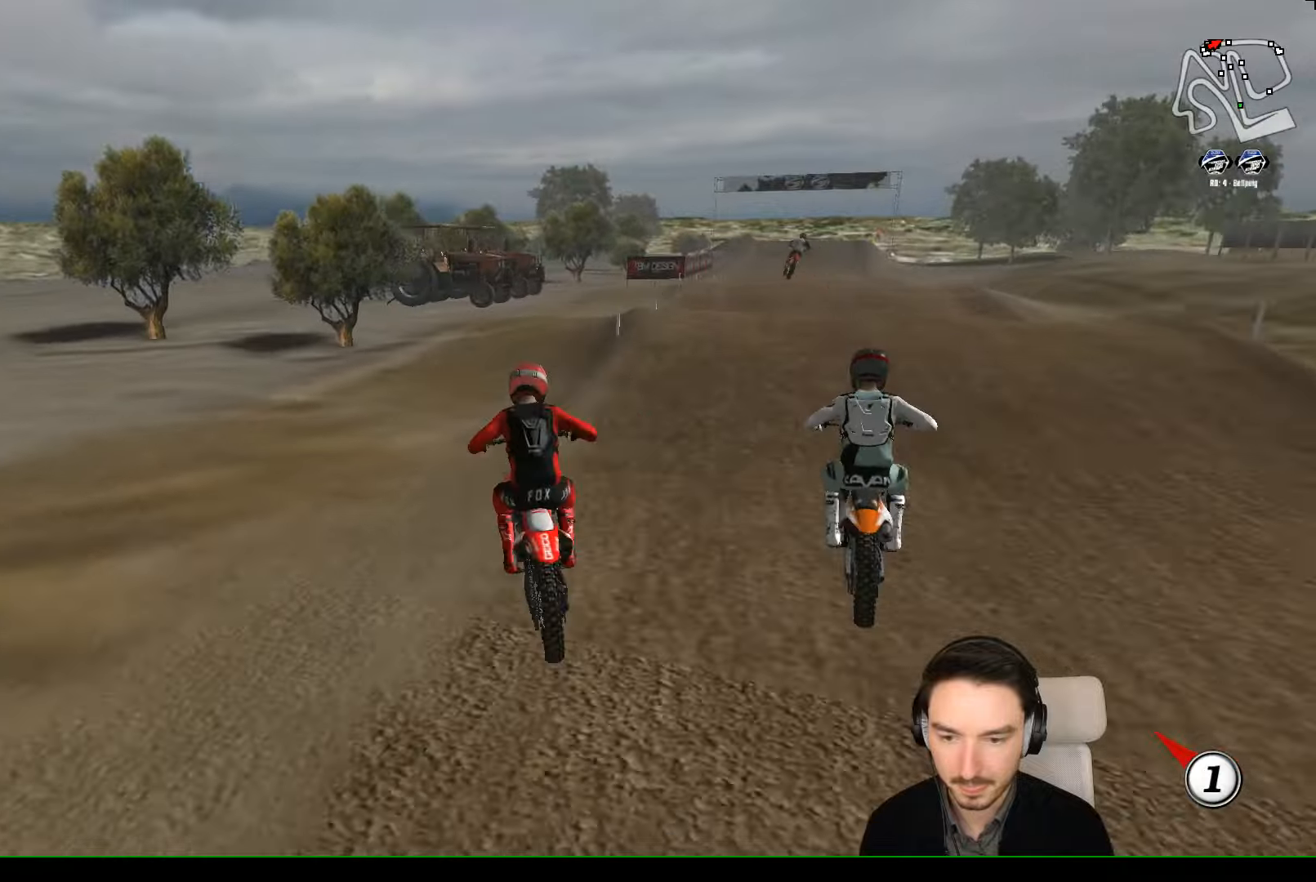
{"dt_ms": 500, "buttons": ["R2"], "left_stick": "center", "events": [[34, "R2", "down"], [100, "left_stick", "center"], [234, "left_stick", "right"], [400, "left_stick", "center"]]}
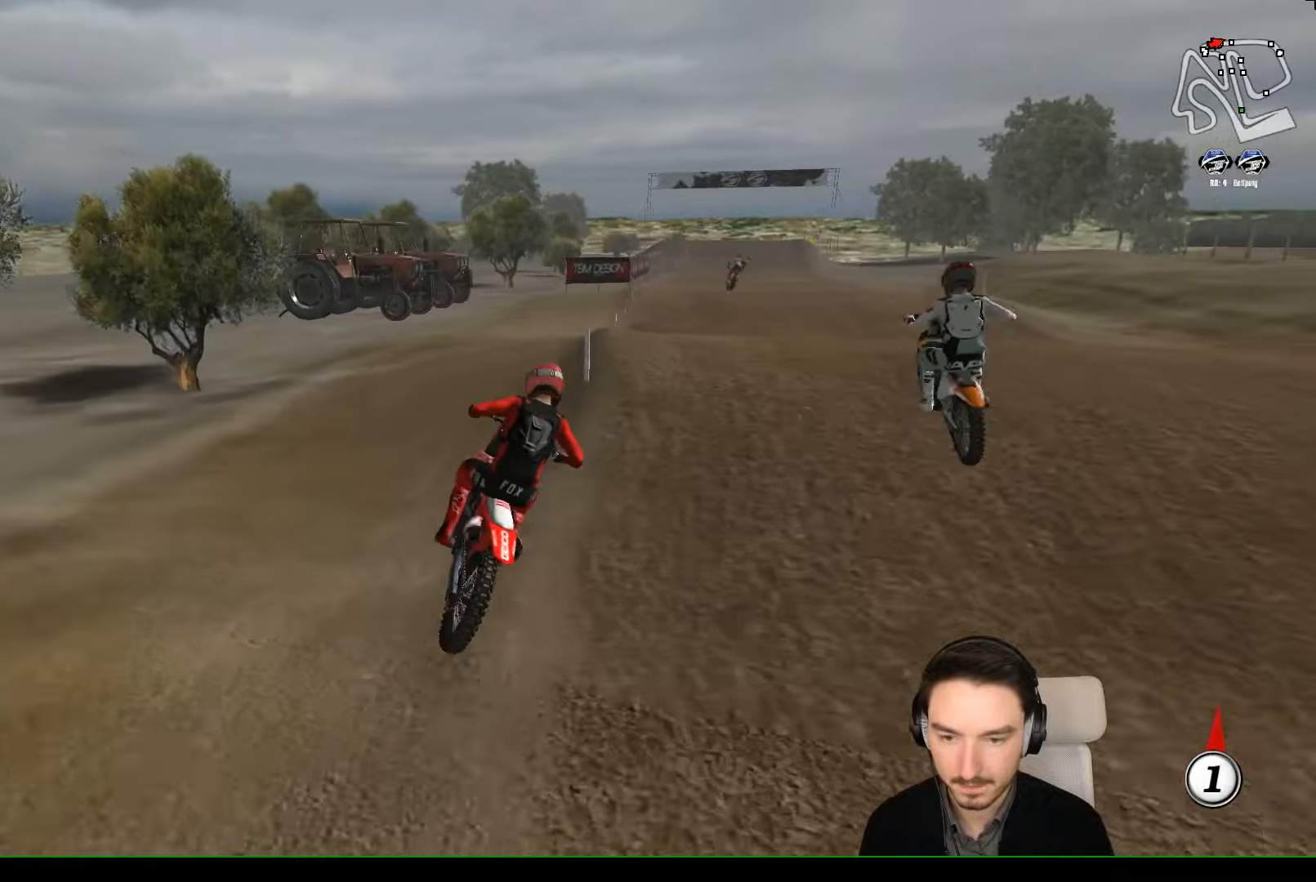
{"dt_ms": 500, "buttons": ["R2"], "left_stick": "down-left", "events": [[300, "left_stick", "down-left"]]}
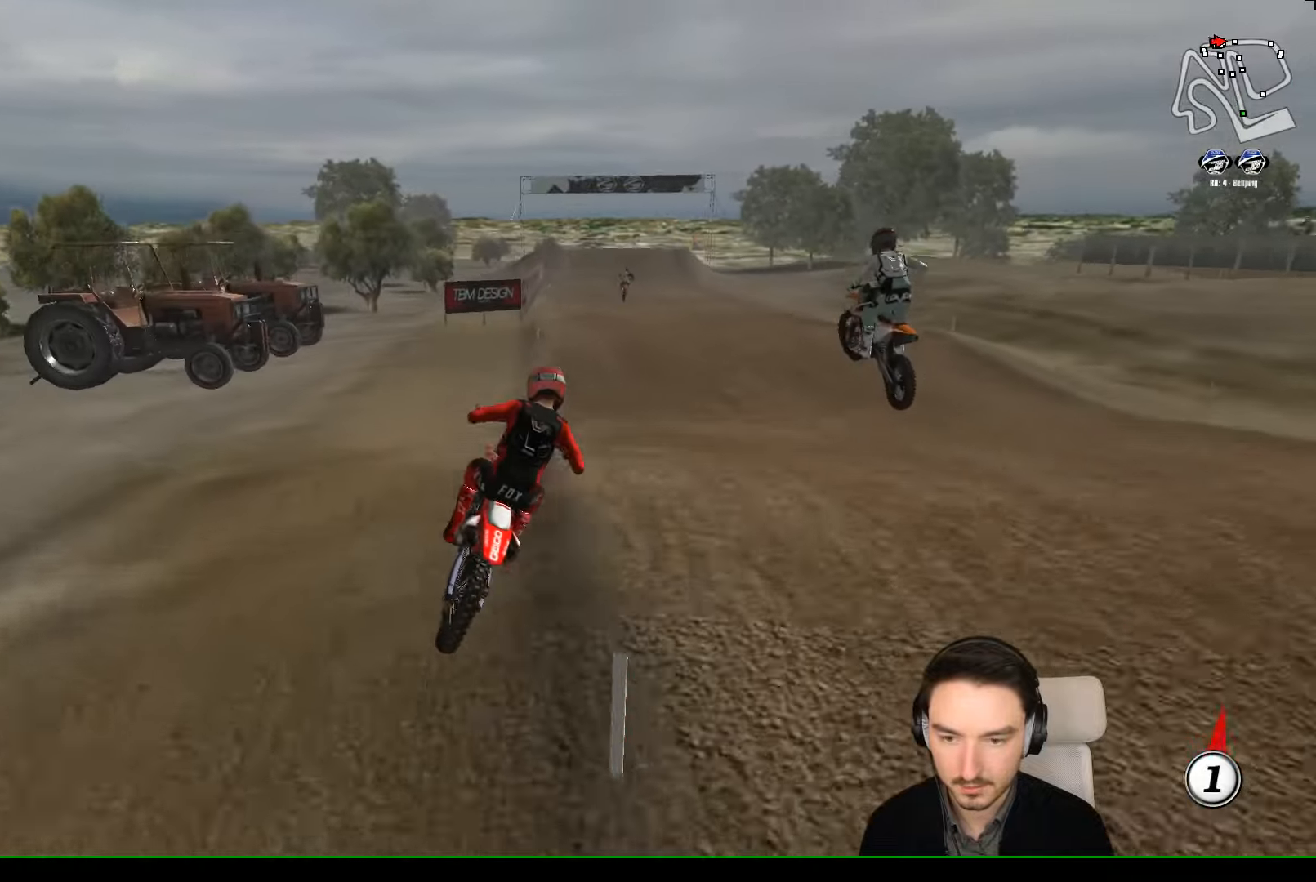
{"dt_ms": 500, "buttons": ["R2"], "left_stick": "left", "events": [[34, "left_stick", "center"], [400, "B", "down"], [467, "left_stick", "left"], [500, "B", "up"]]}
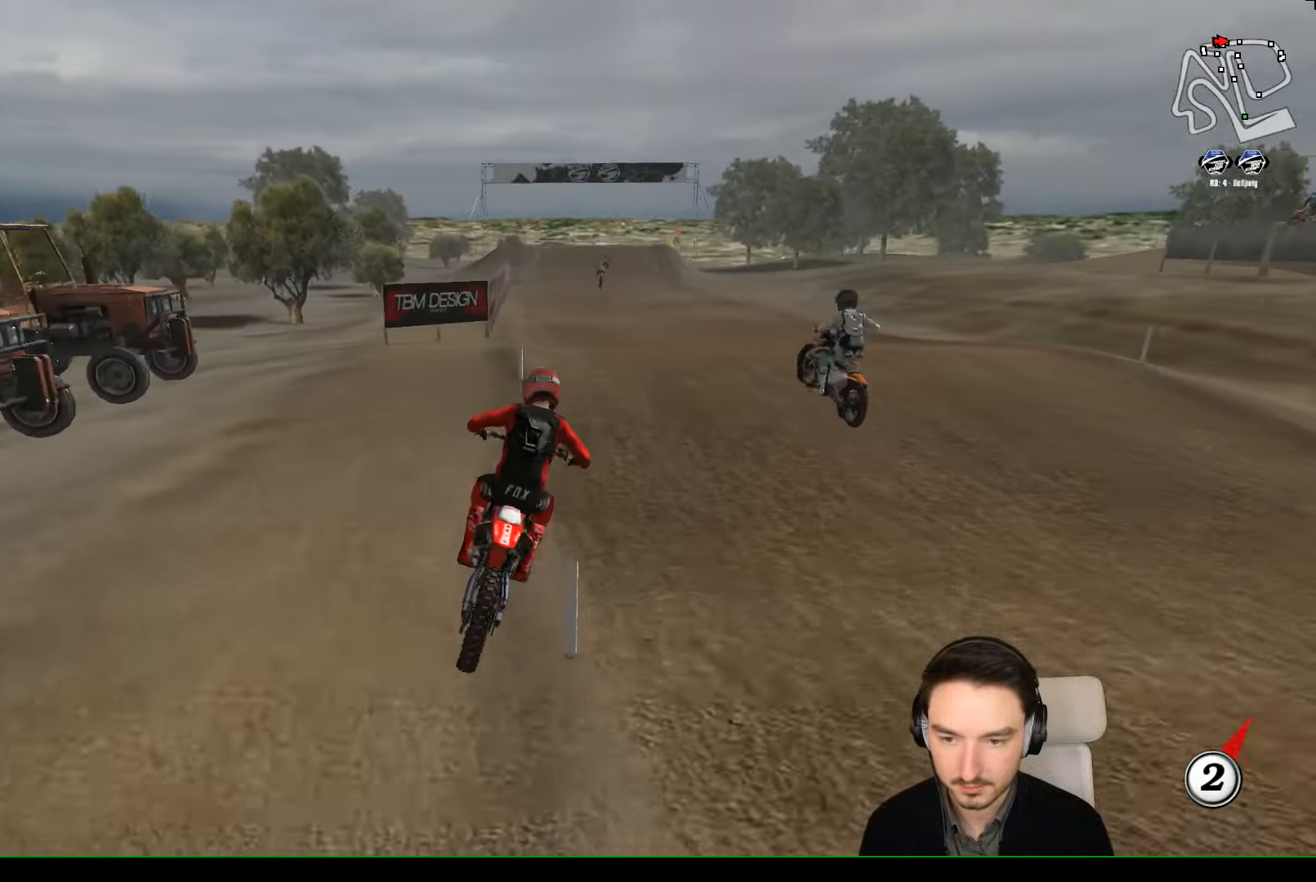
{"dt_ms": 500, "buttons": ["R2"], "left_stick": "center", "events": [[167, "left_stick", "down-left"], [500, "left_stick", "center"]]}
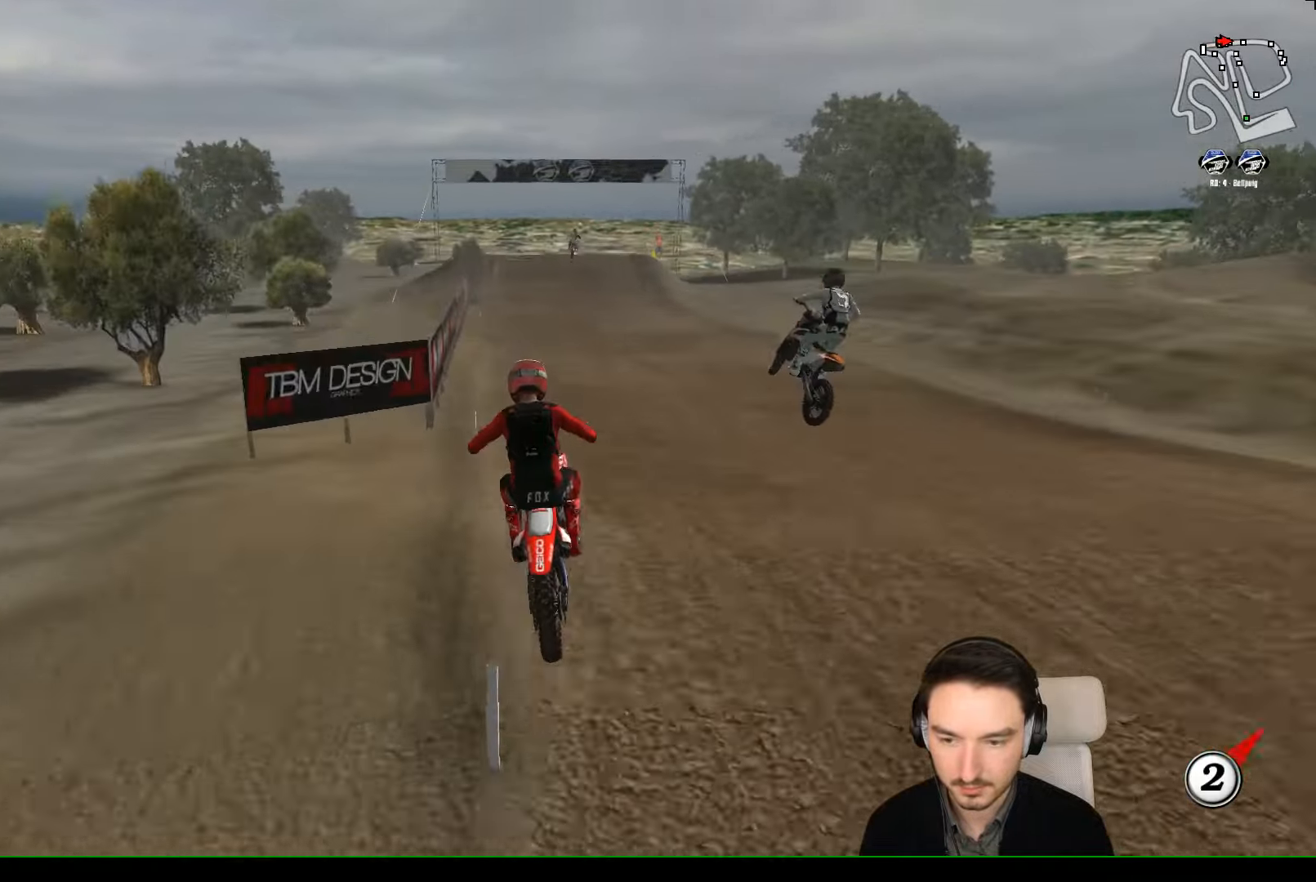
{"dt_ms": 500, "buttons": ["R2"], "left_stick": "center", "events": [[267, "left_stick", "right"], [300, "B", "down"], [400, "B", "up"], [434, "left_stick", "center"]]}
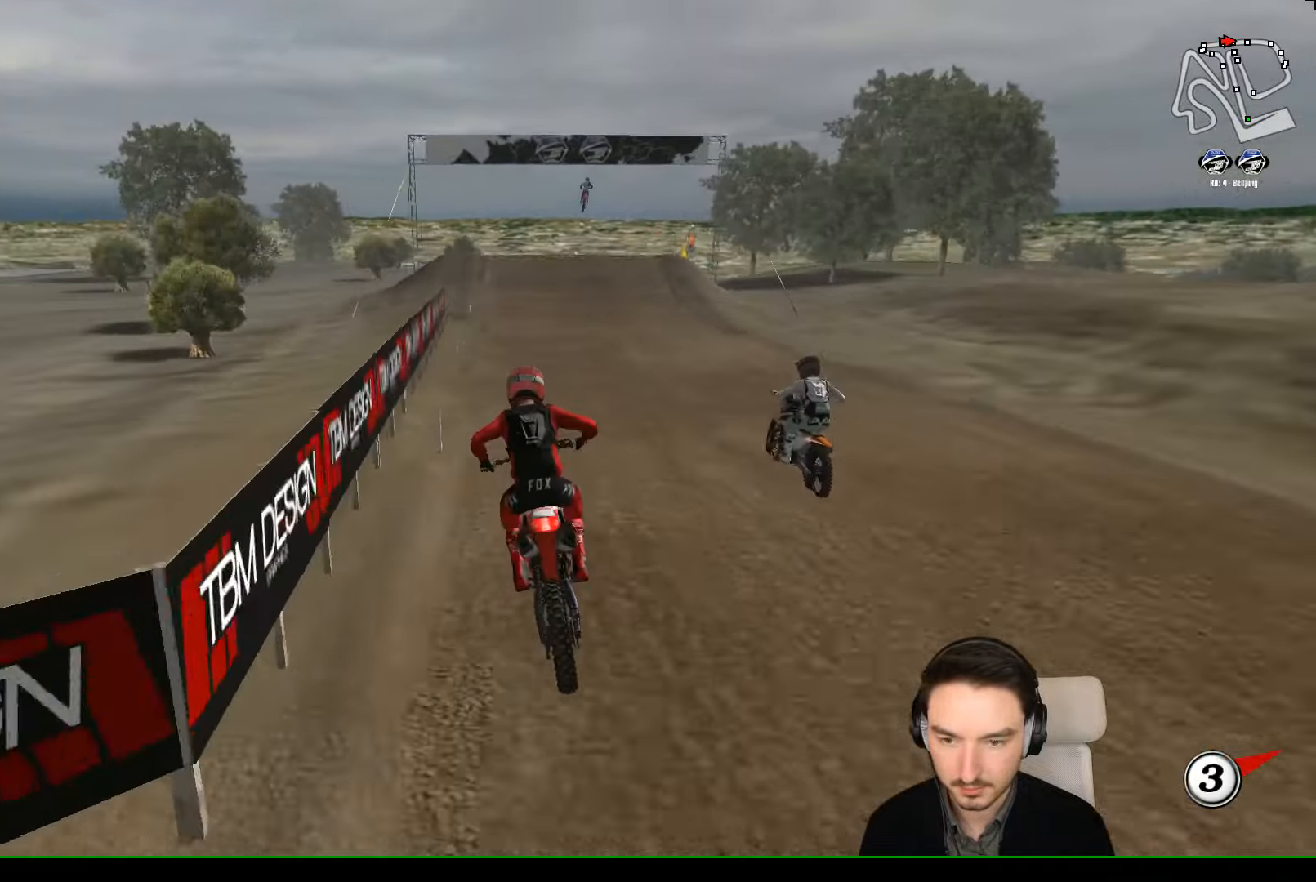
{"dt_ms": 1000, "buttons": [], "left_stick": "center"}
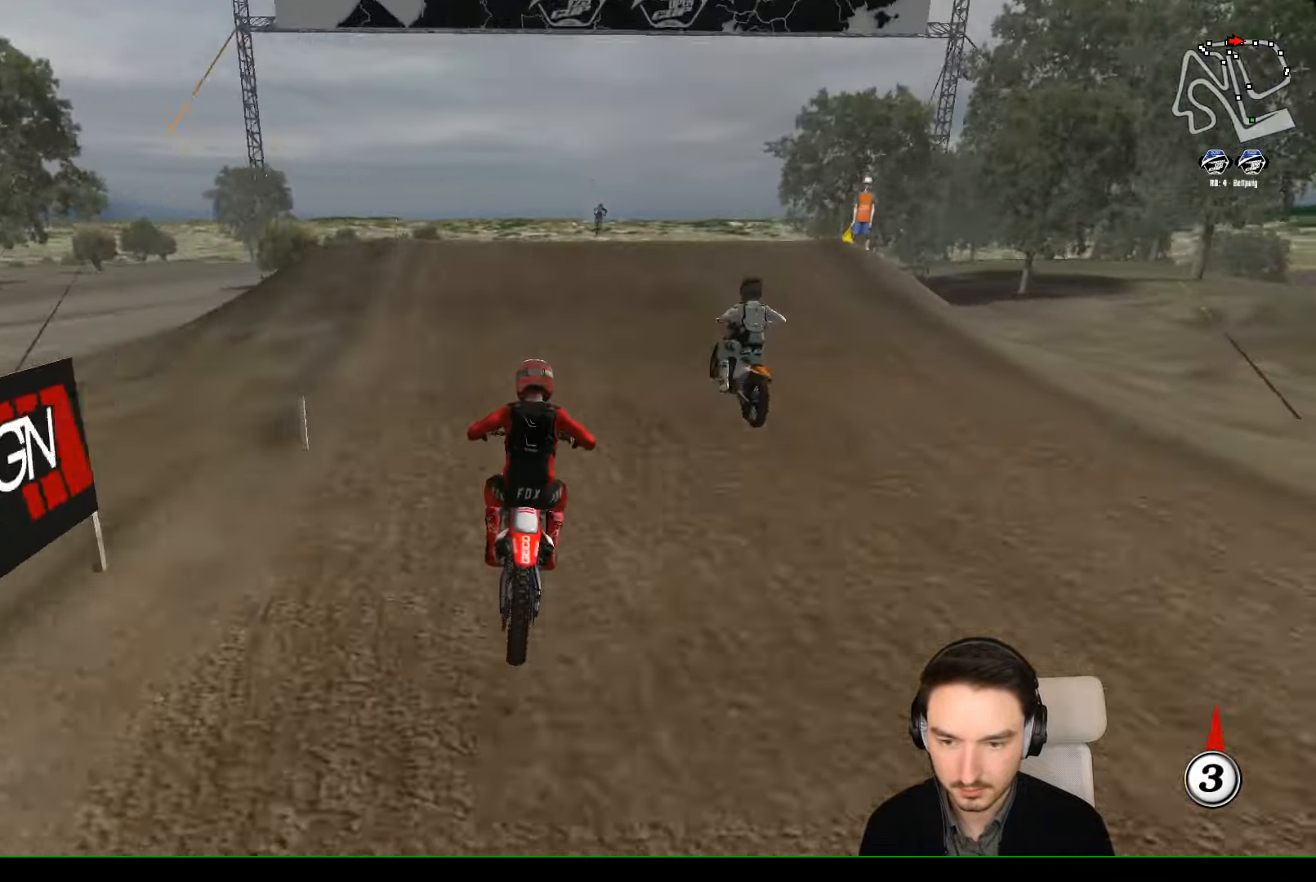
{"dt_ms": 500, "buttons": [], "left_stick": "down", "events": [[467, "left_stick", "down"]]}
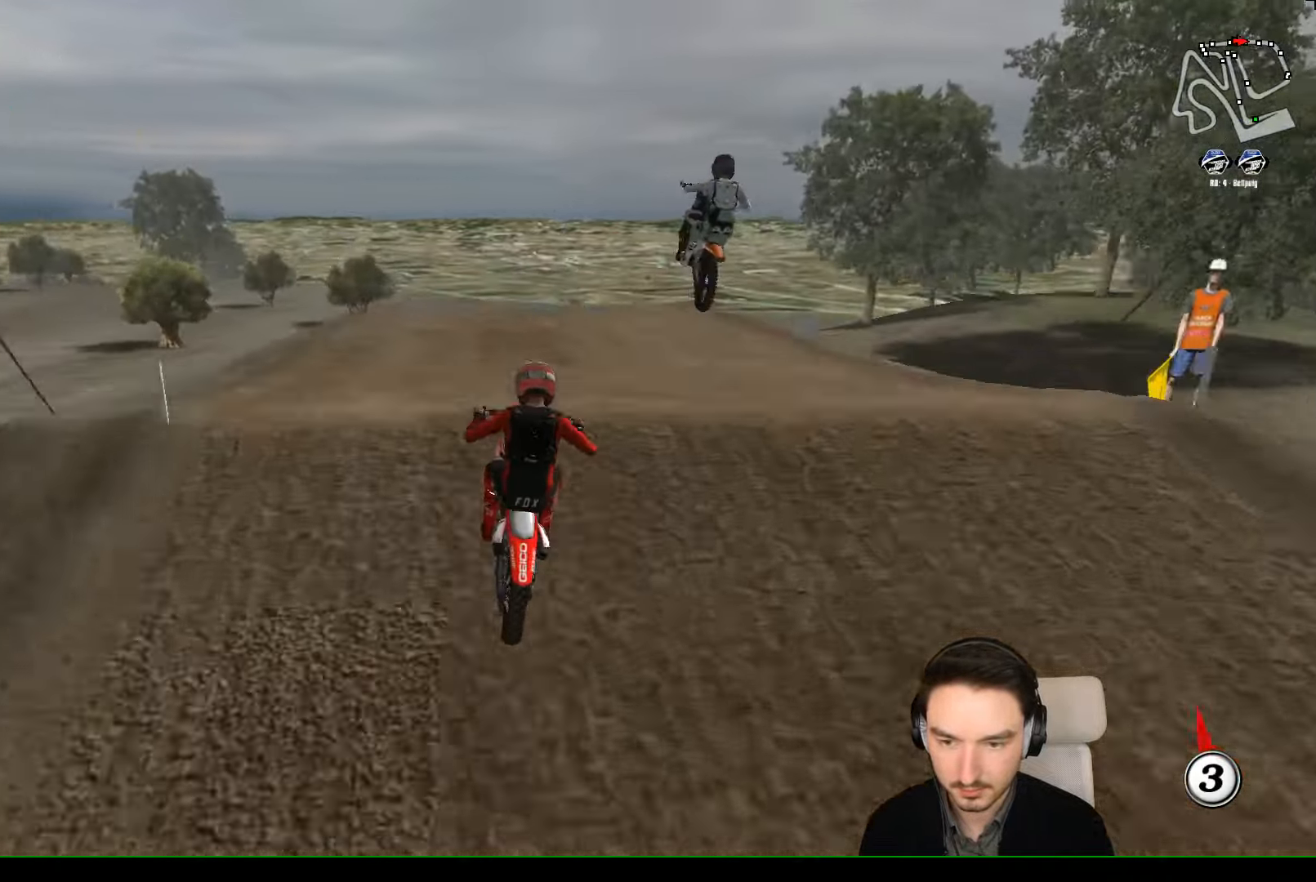
{"dt_ms": 500, "buttons": [], "left_stick": "down", "events": [[67, "R2", "down"], [234, "R2", "up"]]}
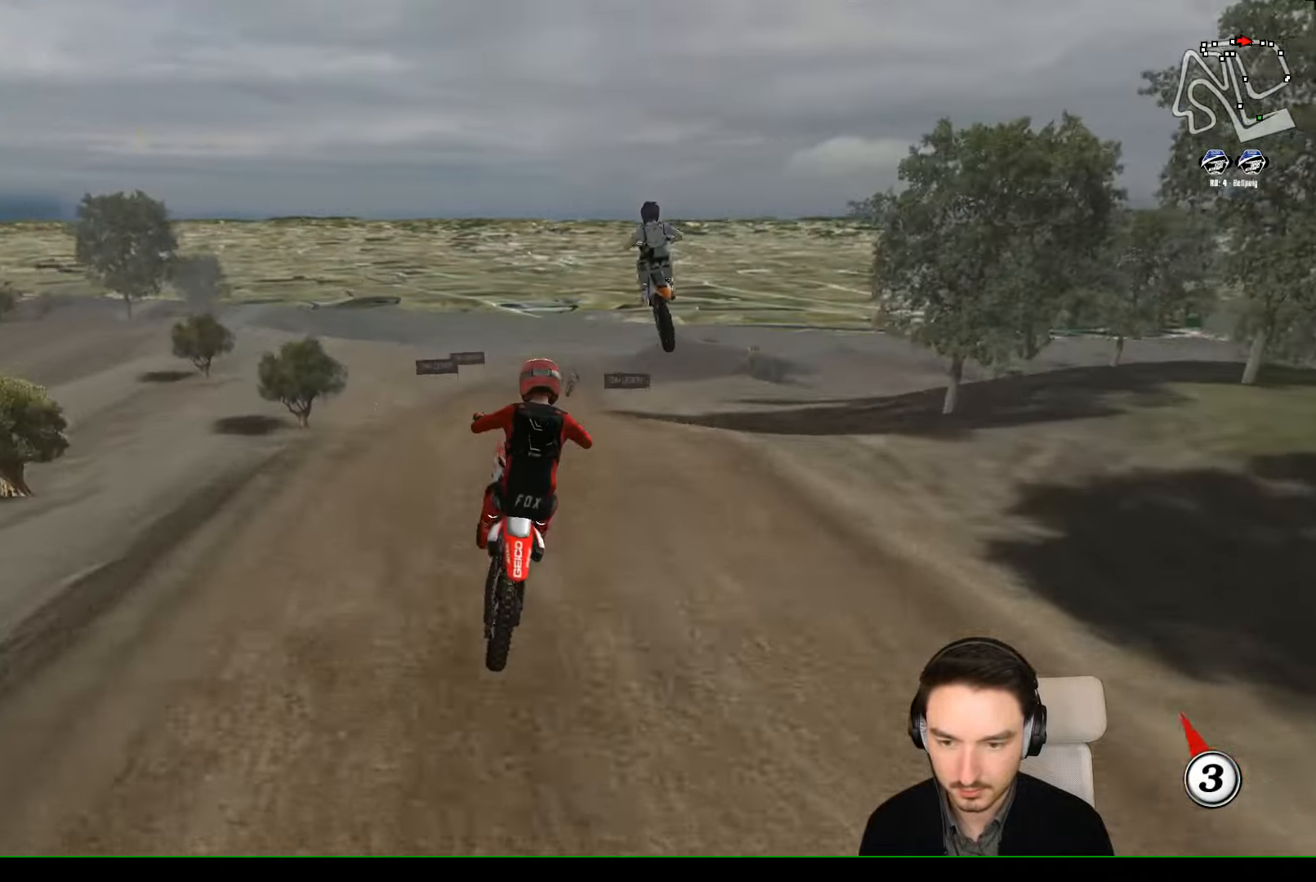
{"dt_ms": 500, "buttons": [], "left_stick": "down-right", "events": [[267, "A", "down"], [434, "A", "up"], [434, "left_stick", "down-right"]]}